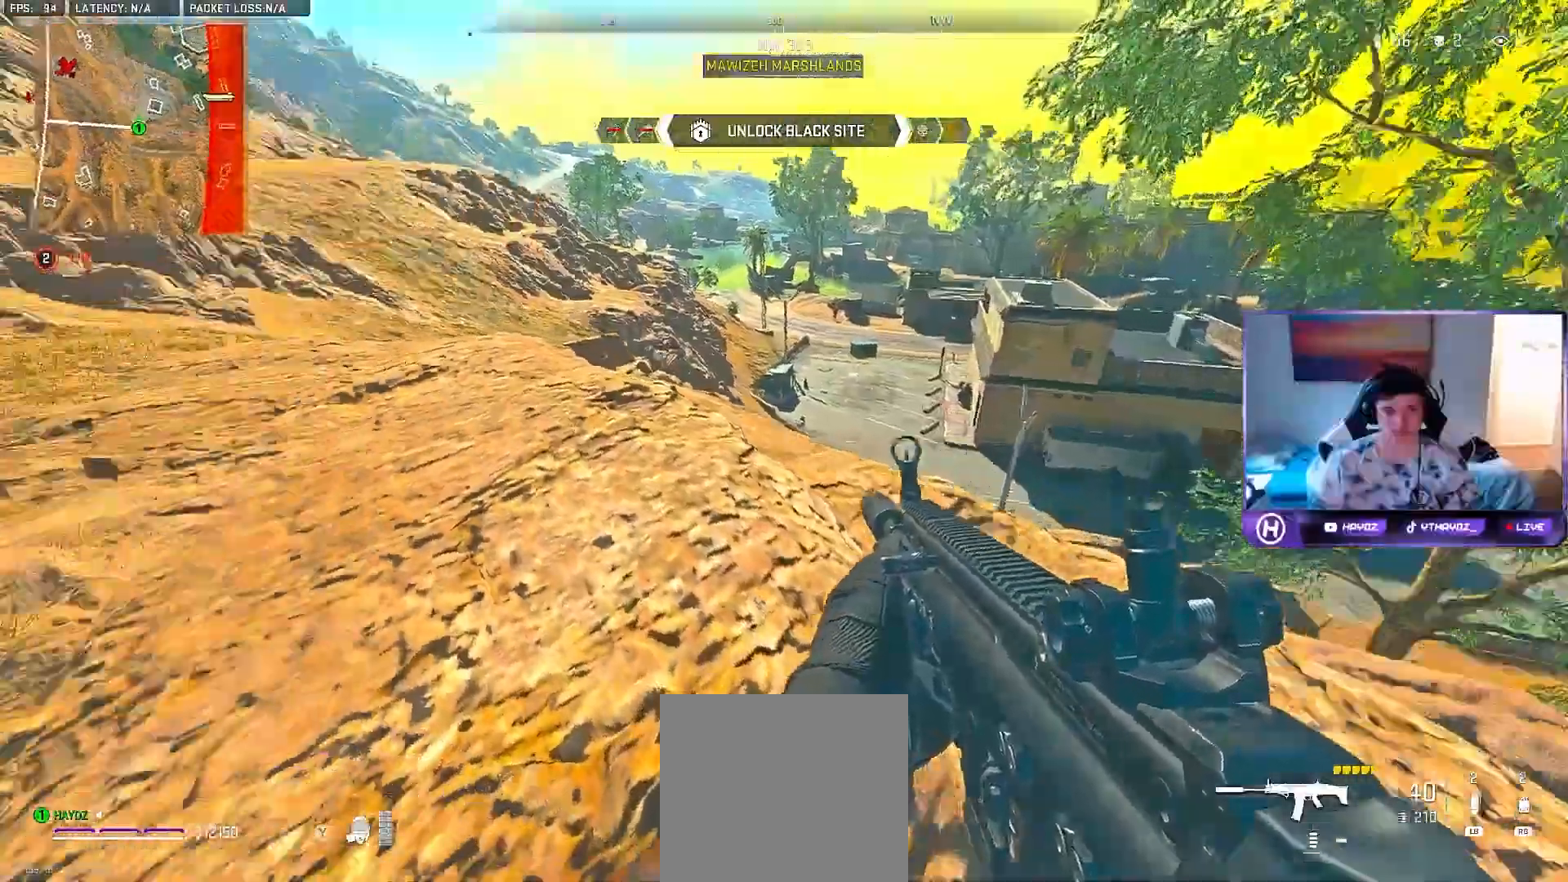
Gameplay with a controller (Xbox layout); each line is a JSON object with the inputs held at the frame after it. "events" lists button and stick changes between this image and that frame as [ms after this image, input, new state], when the widget could be followed in between.
{"buttons": [], "left_stick": "left", "right_stick": "center", "events": [[67, "right_stick", "center"], [283, "A", "down"], [500, "A", "up"]]}
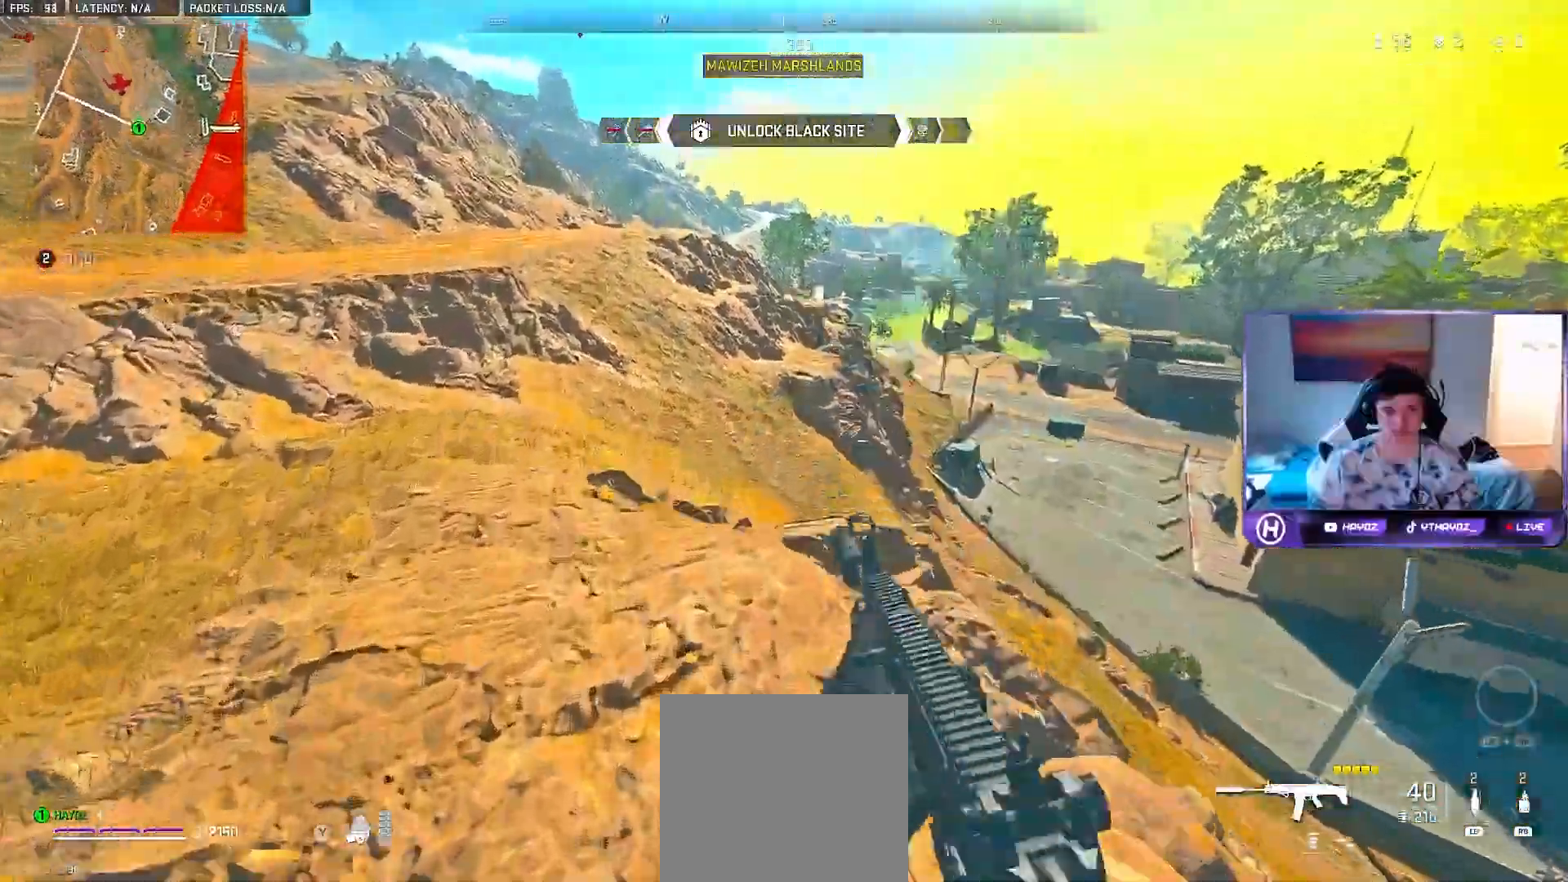
{"buttons": [], "left_stick": "down-left", "right_stick": "center", "events": [[83, "left_stick", "down-left"], [117, "right_stick", "right"], [400, "right_stick", "center"]]}
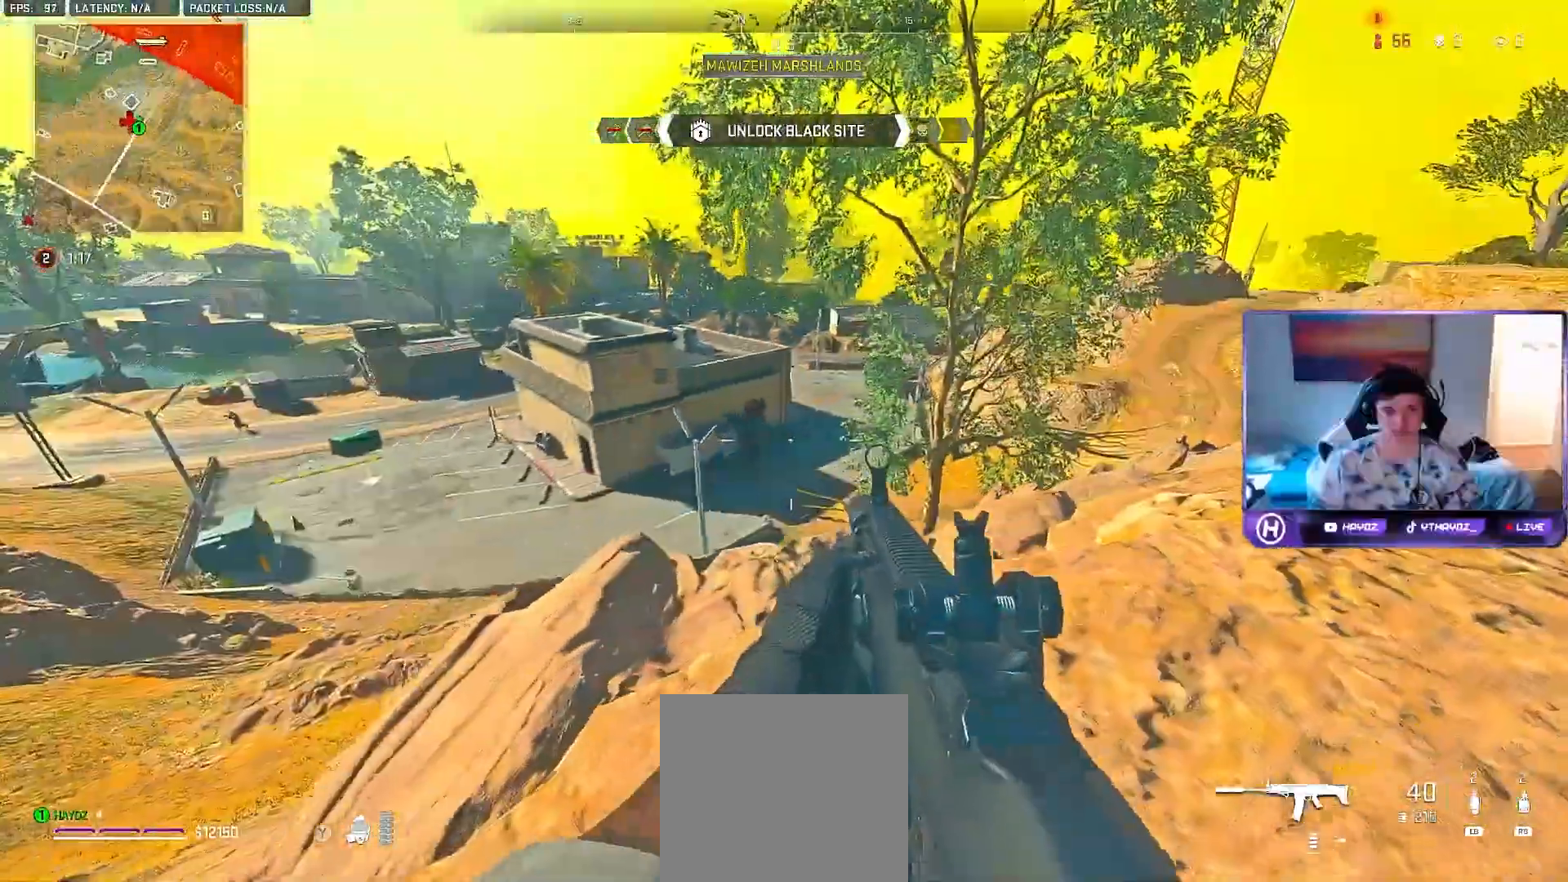
{"buttons": [], "left_stick": "right", "right_stick": "center", "events": [[50, "left_stick", "center"], [317, "left_stick", "right"]]}
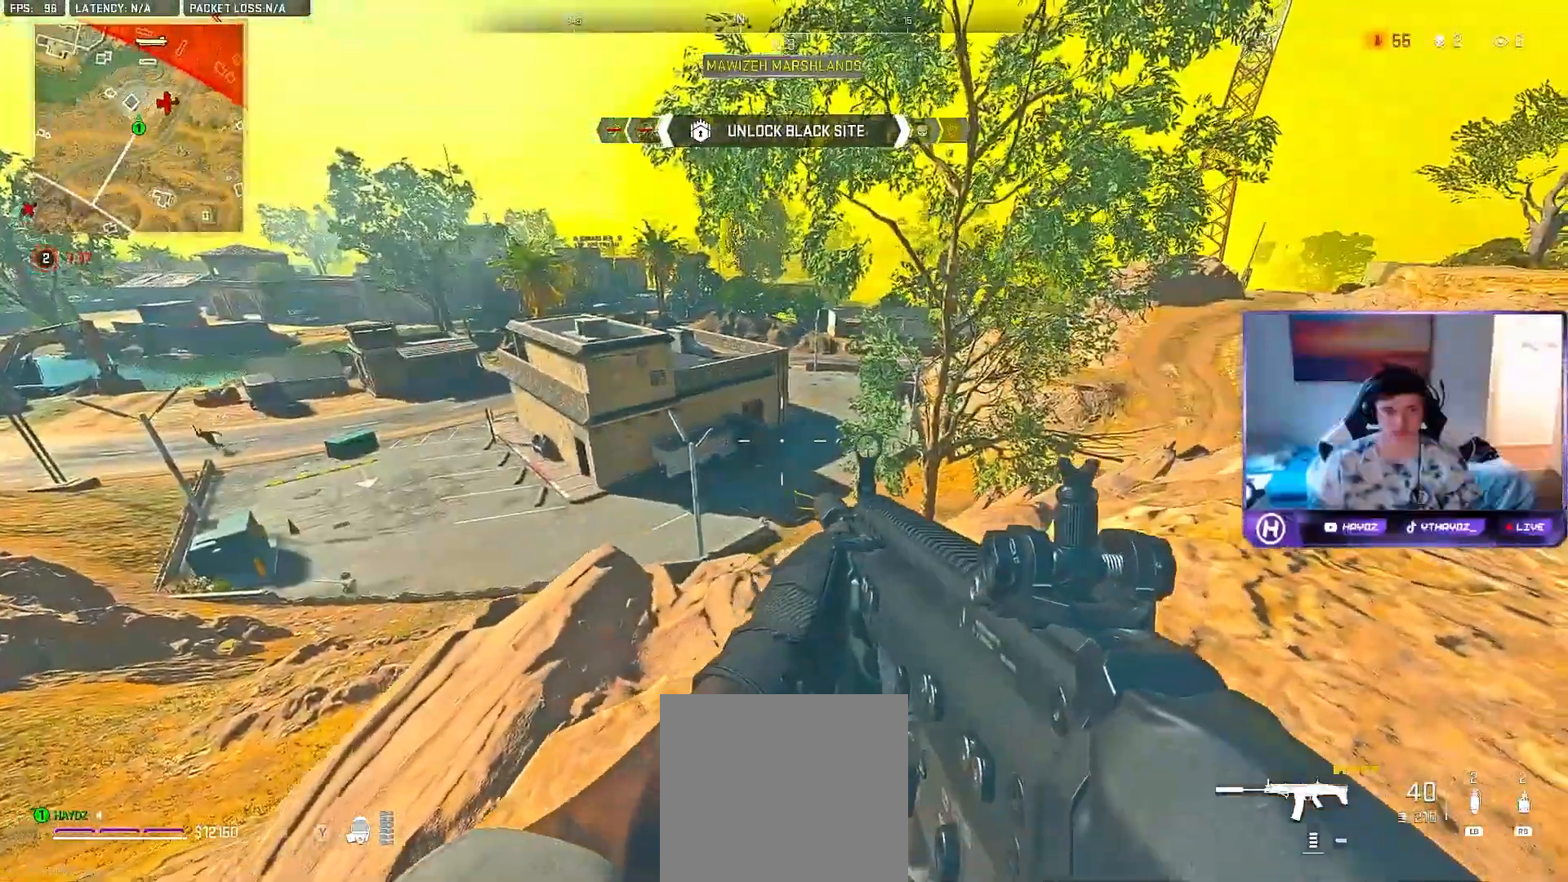
{"buttons": ["R3"], "left_stick": "down", "right_stick": "center", "events": [[200, "right_stick", "left"], [300, "left_stick", "down-right"], [417, "R3", "down"], [417, "right_stick", "center"], [500, "left_stick", "down"]]}
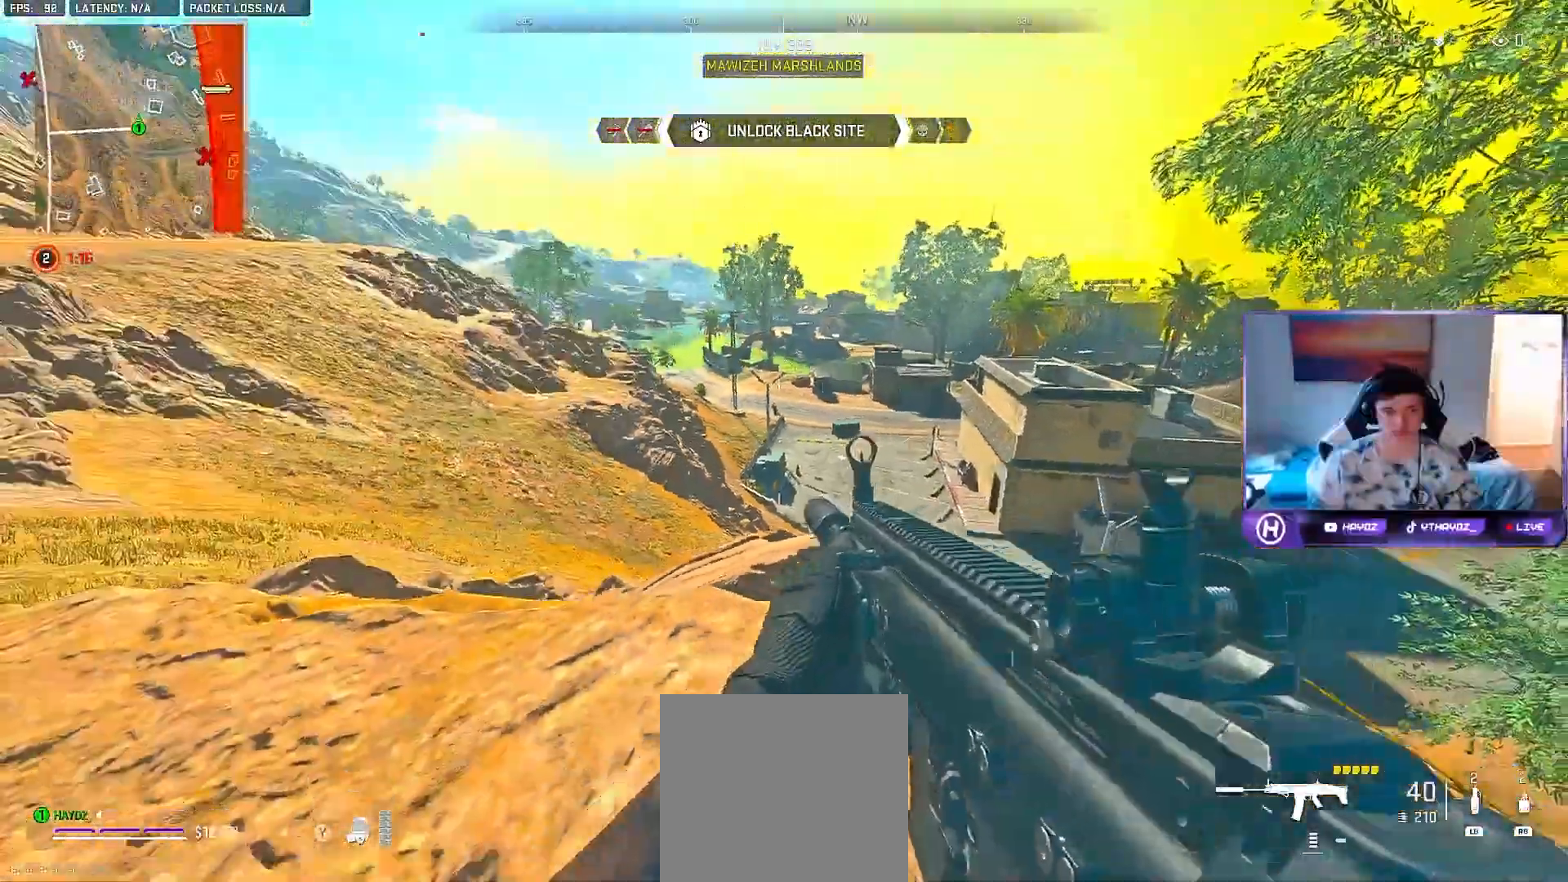
{"buttons": ["L2"], "left_stick": "down", "right_stick": "center", "events": [[33, "R3", "up"], [67, "L2", "down"], [100, "R3", "down"], [200, "R3", "up"]]}
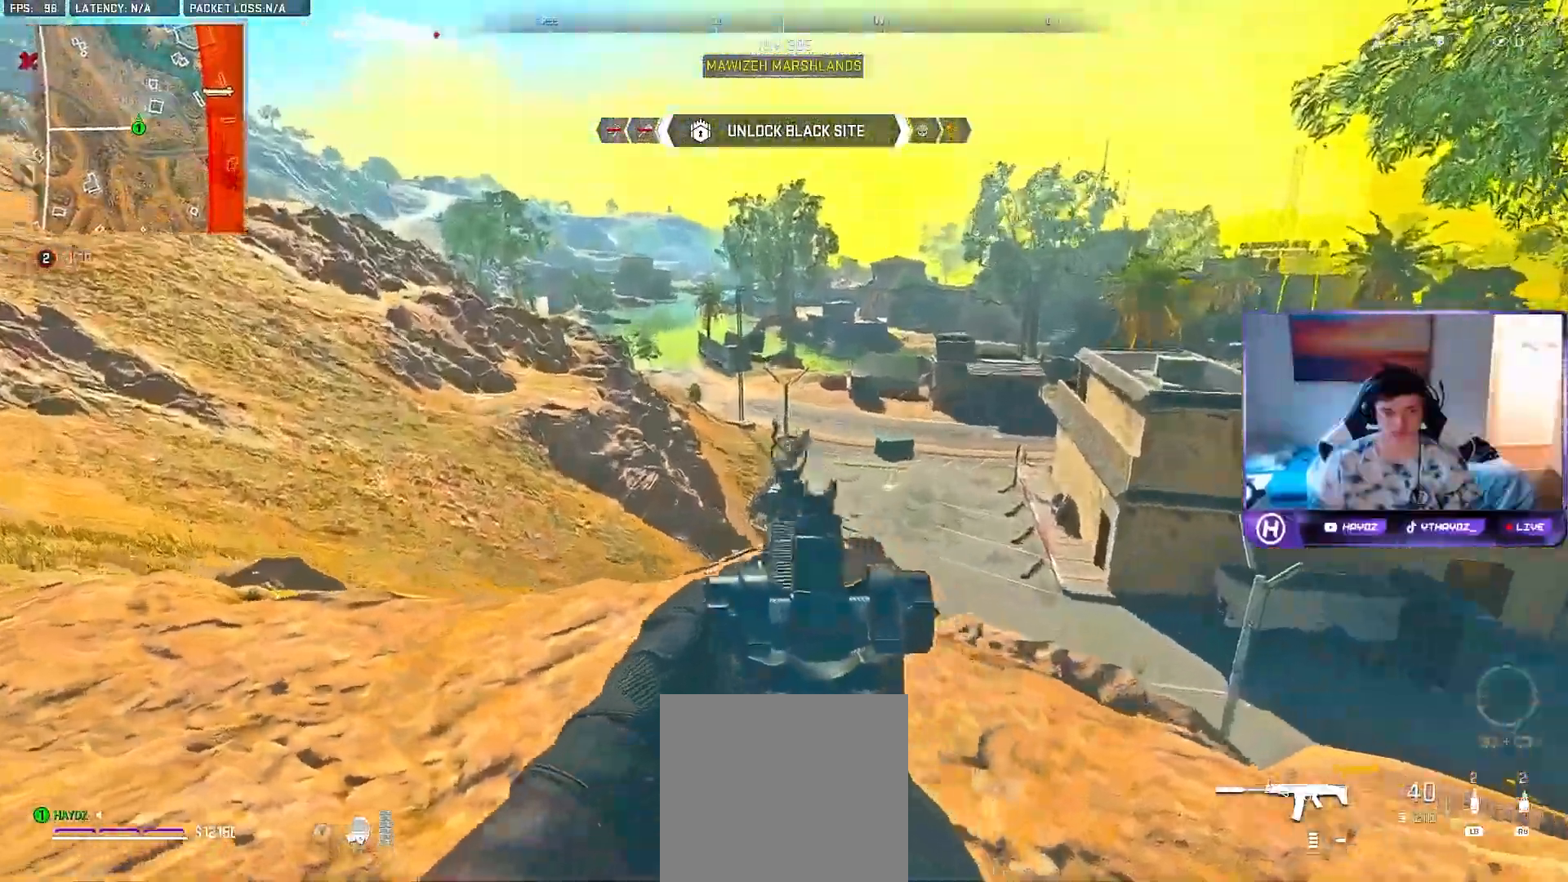
{"buttons": ["L2", "R2"], "left_stick": "down-right", "right_stick": "center", "events": [[67, "R2", "down"], [483, "left_stick", "down-right"]]}
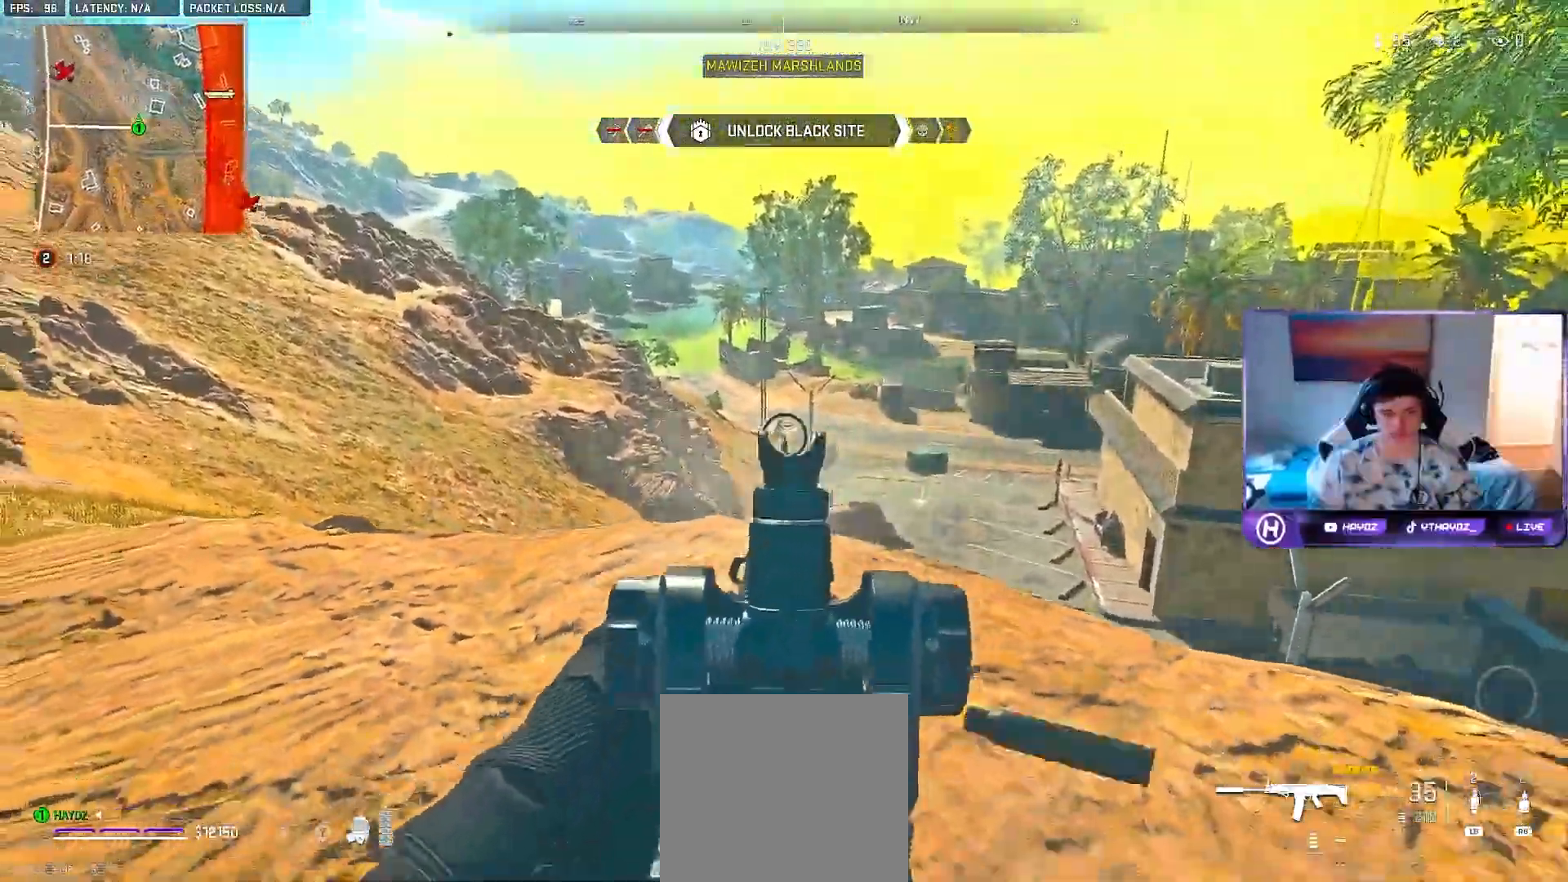
{"buttons": ["L2", "R2"], "left_stick": "right", "right_stick": "down", "events": [[183, "right_stick", "down-left"], [350, "left_stick", "right"], [383, "right_stick", "down"]]}
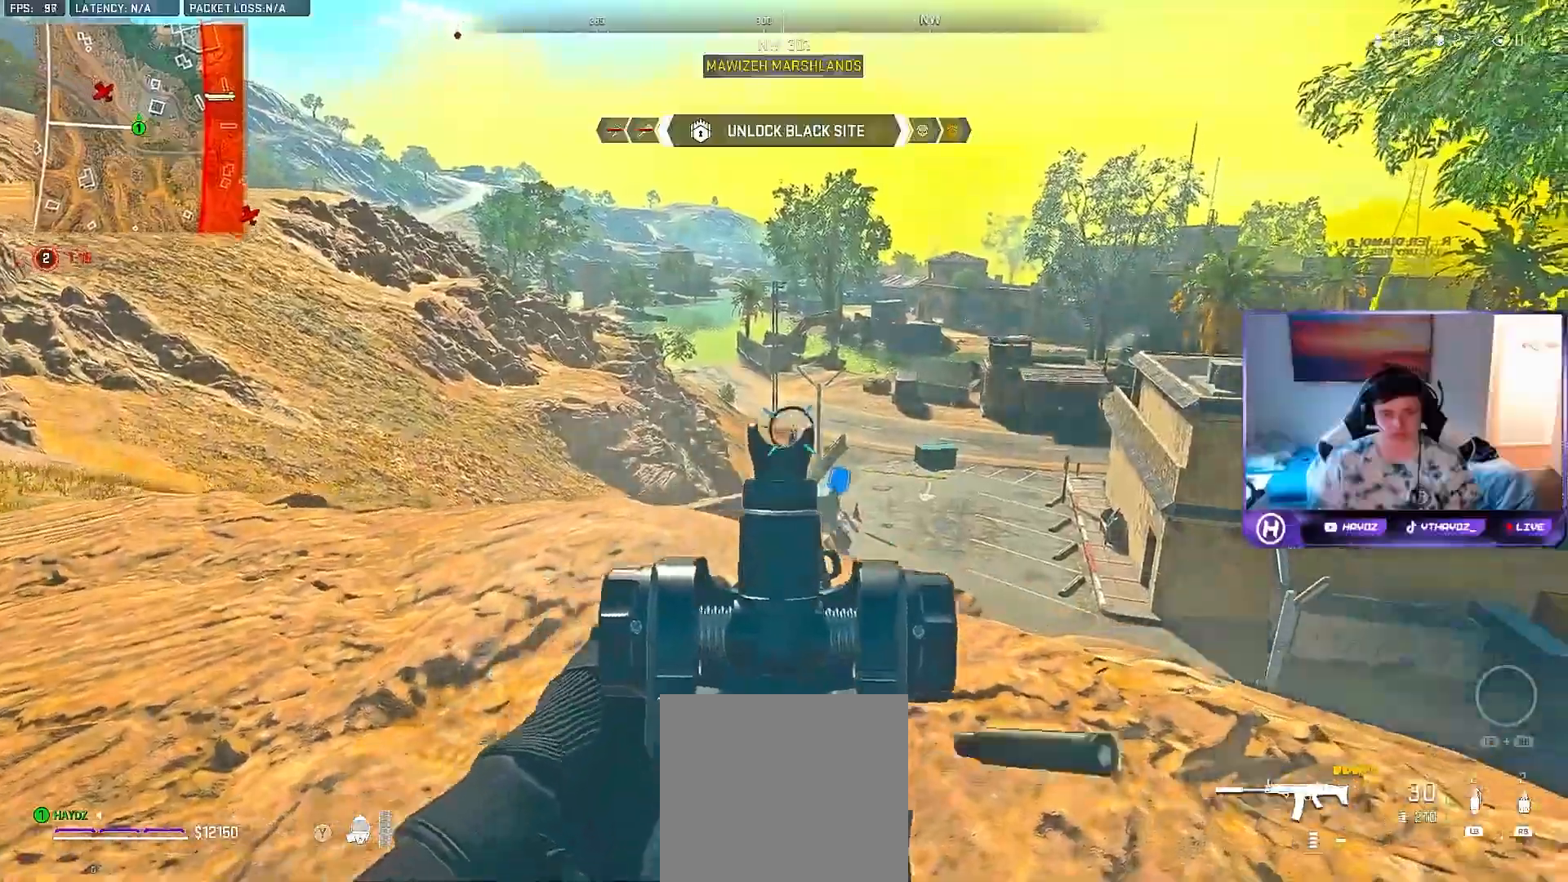
{"buttons": ["L2", "R2"], "left_stick": "left", "right_stick": "down-right", "events": [[183, "right_stick", "down-right"], [367, "left_stick", "up-left"], [467, "left_stick", "left"]]}
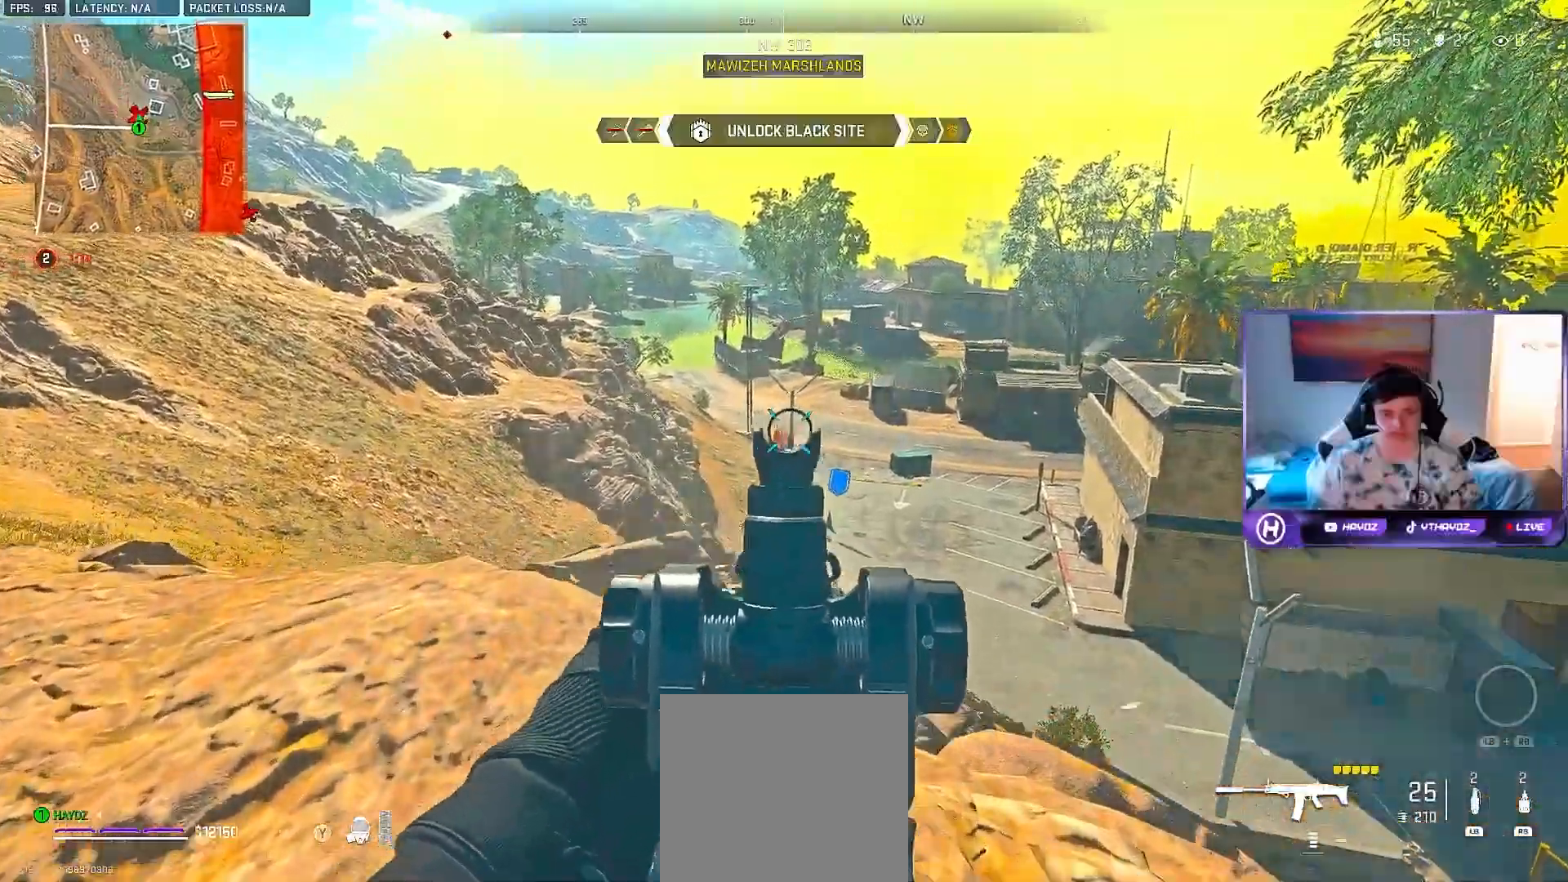
{"buttons": ["L2", "R2"], "left_stick": "down-right", "right_stick": "down-left", "events": [[183, "left_stick", "down-left"], [200, "right_stick", "down-left"], [417, "left_stick", "down-right"]]}
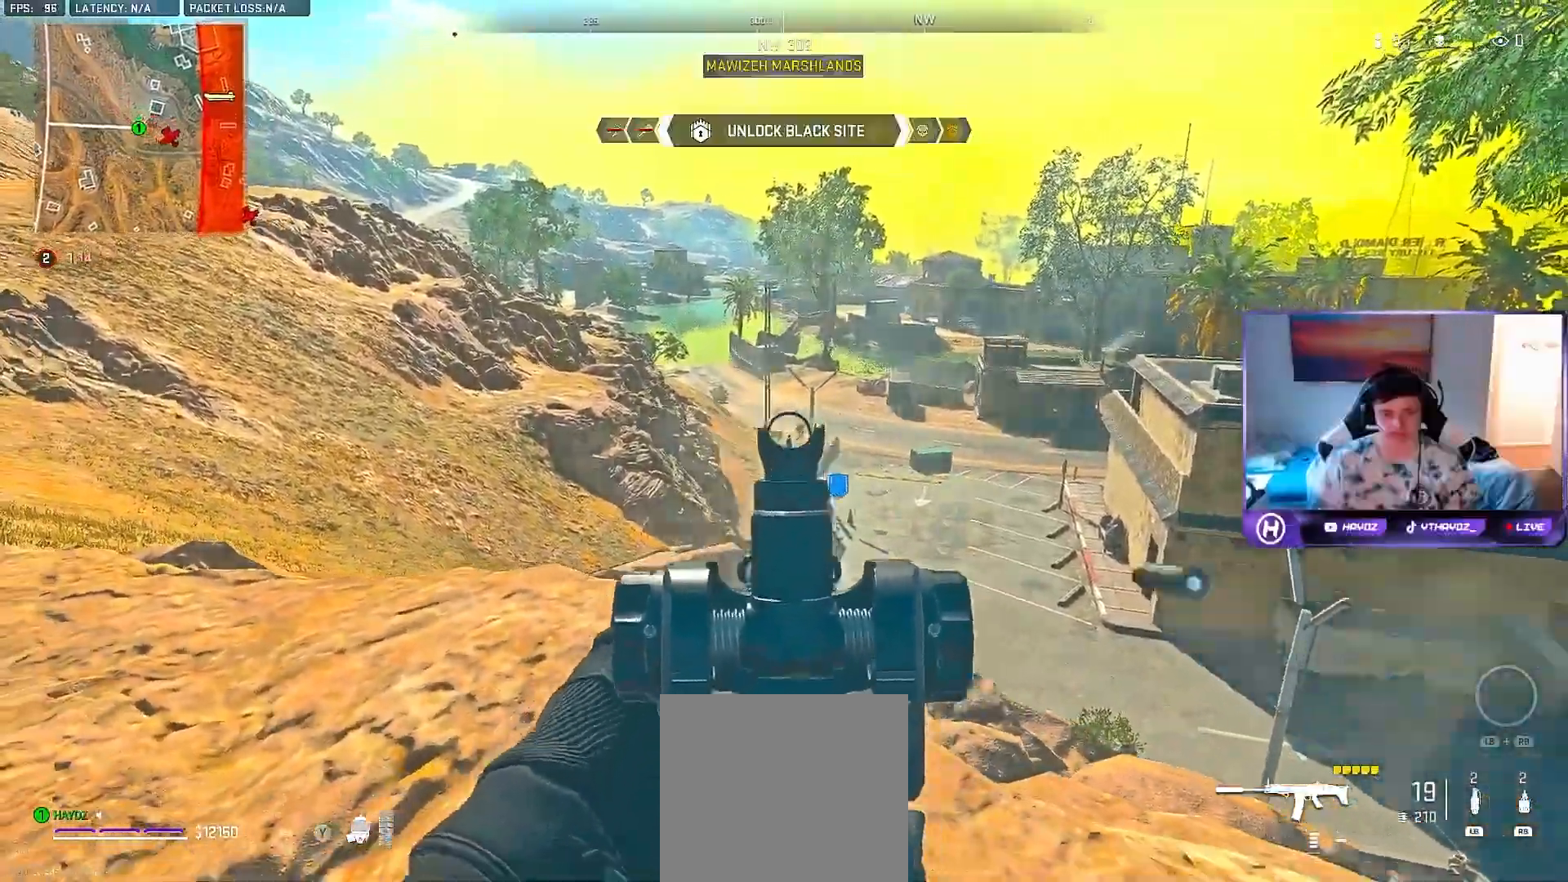
{"buttons": ["L2", "R2"], "left_stick": "right", "right_stick": "right", "events": [[33, "right_stick", "center"], [200, "right_stick", "right"], [283, "left_stick", "right"]]}
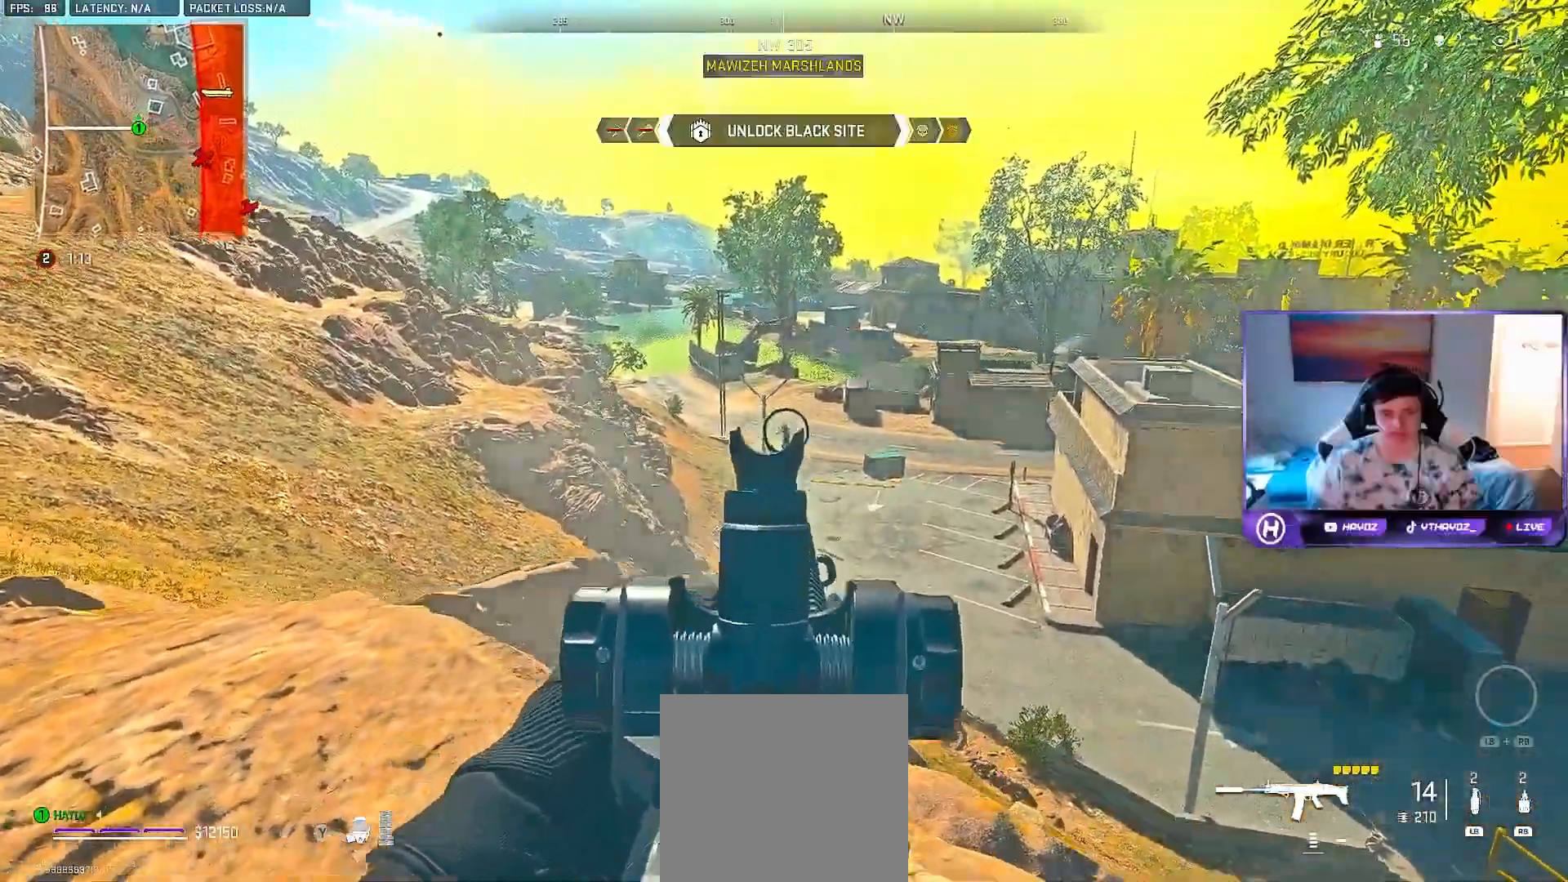
{"buttons": ["L2", "R2"], "left_stick": "down-left", "right_stick": "down-right", "events": [[117, "left_stick", "center"], [183, "left_stick", "down-left"], [217, "right_stick", "left"], [300, "right_stick", "center"], [367, "right_stick", "down-right"]]}
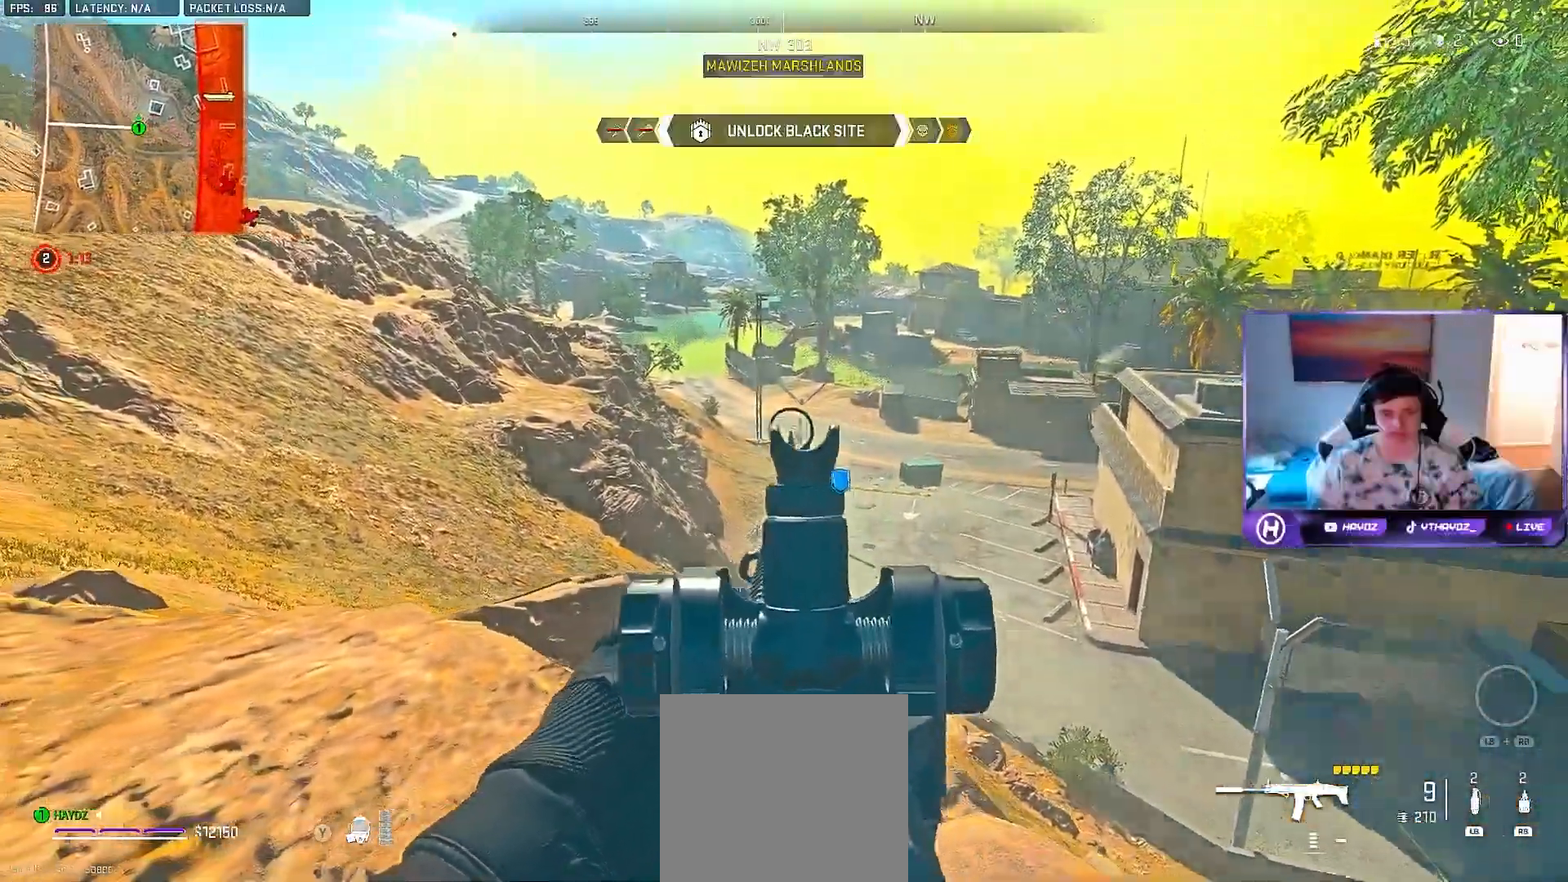
{"buttons": ["L2", "R2"], "left_stick": "right", "right_stick": "right", "events": [[67, "right_stick", "center"], [267, "left_stick", "center"], [267, "right_stick", "down-right"], [367, "left_stick", "right"], [400, "right_stick", "right"]]}
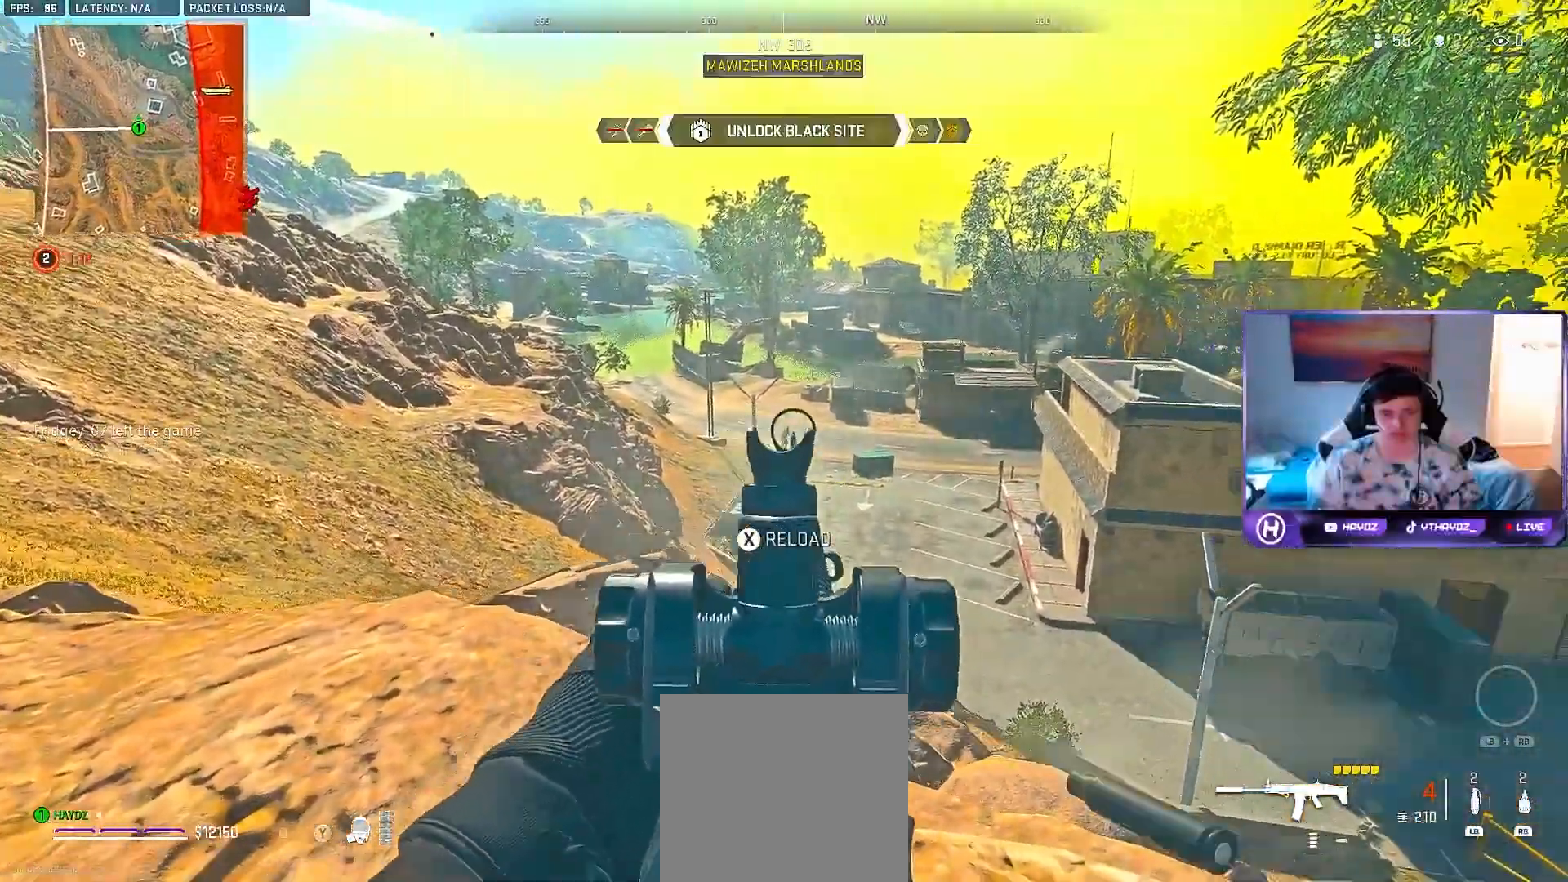
{"buttons": ["L2", "R2"], "left_stick": "down", "right_stick": "center", "events": [[33, "right_stick", "center"], [150, "left_stick", "down"]]}
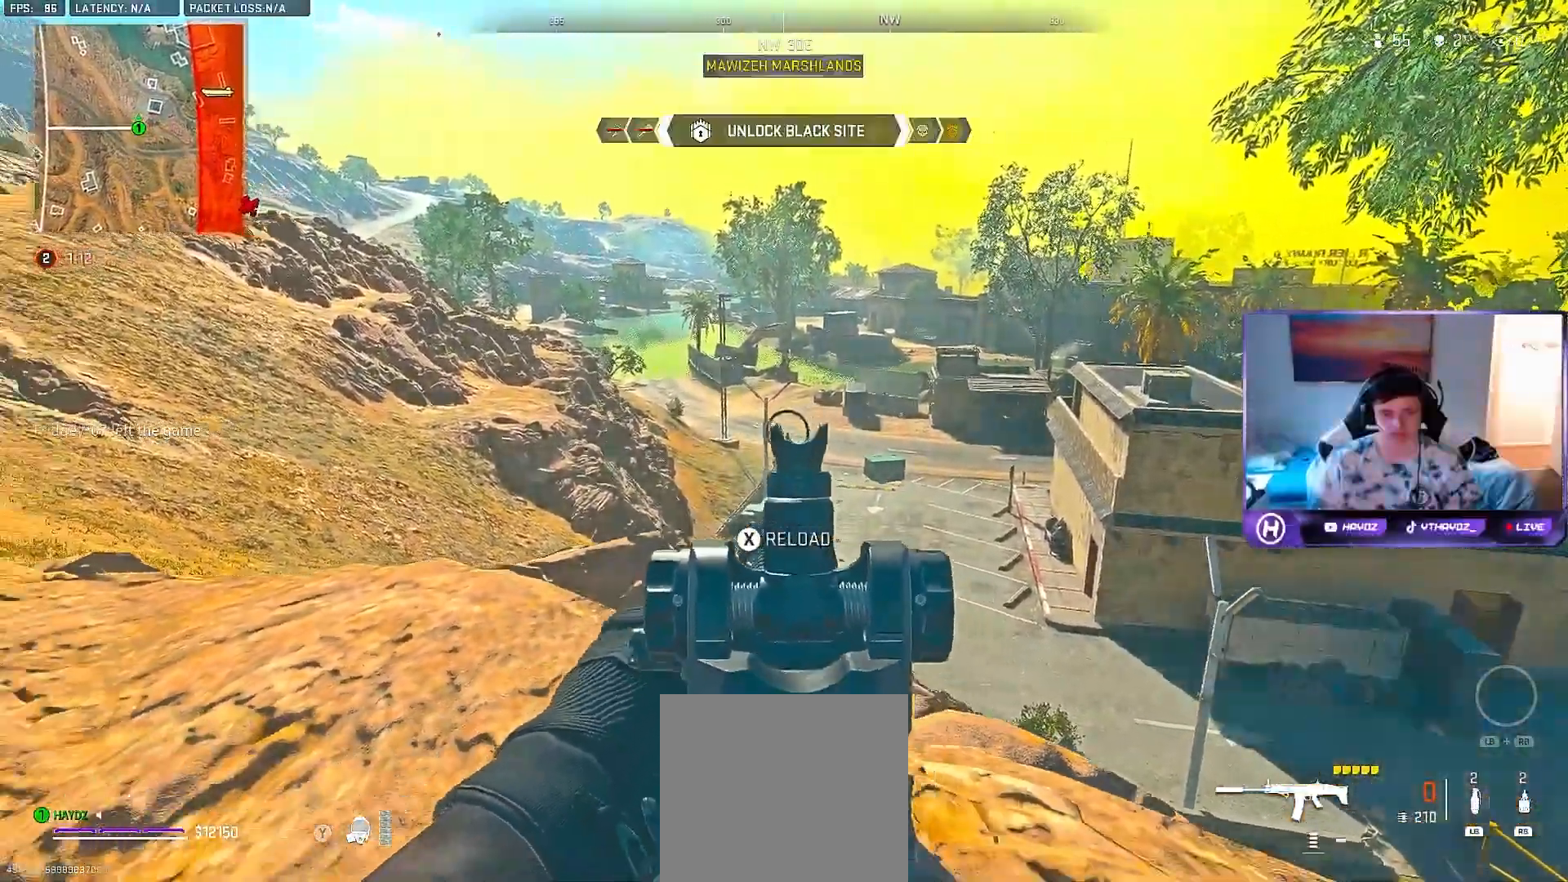
{"buttons": [], "left_stick": "down-left", "right_stick": "left", "events": [[333, "L2", "up"], [333, "left_stick", "down-left"], [383, "R2", "up"], [467, "right_stick", "left"]]}
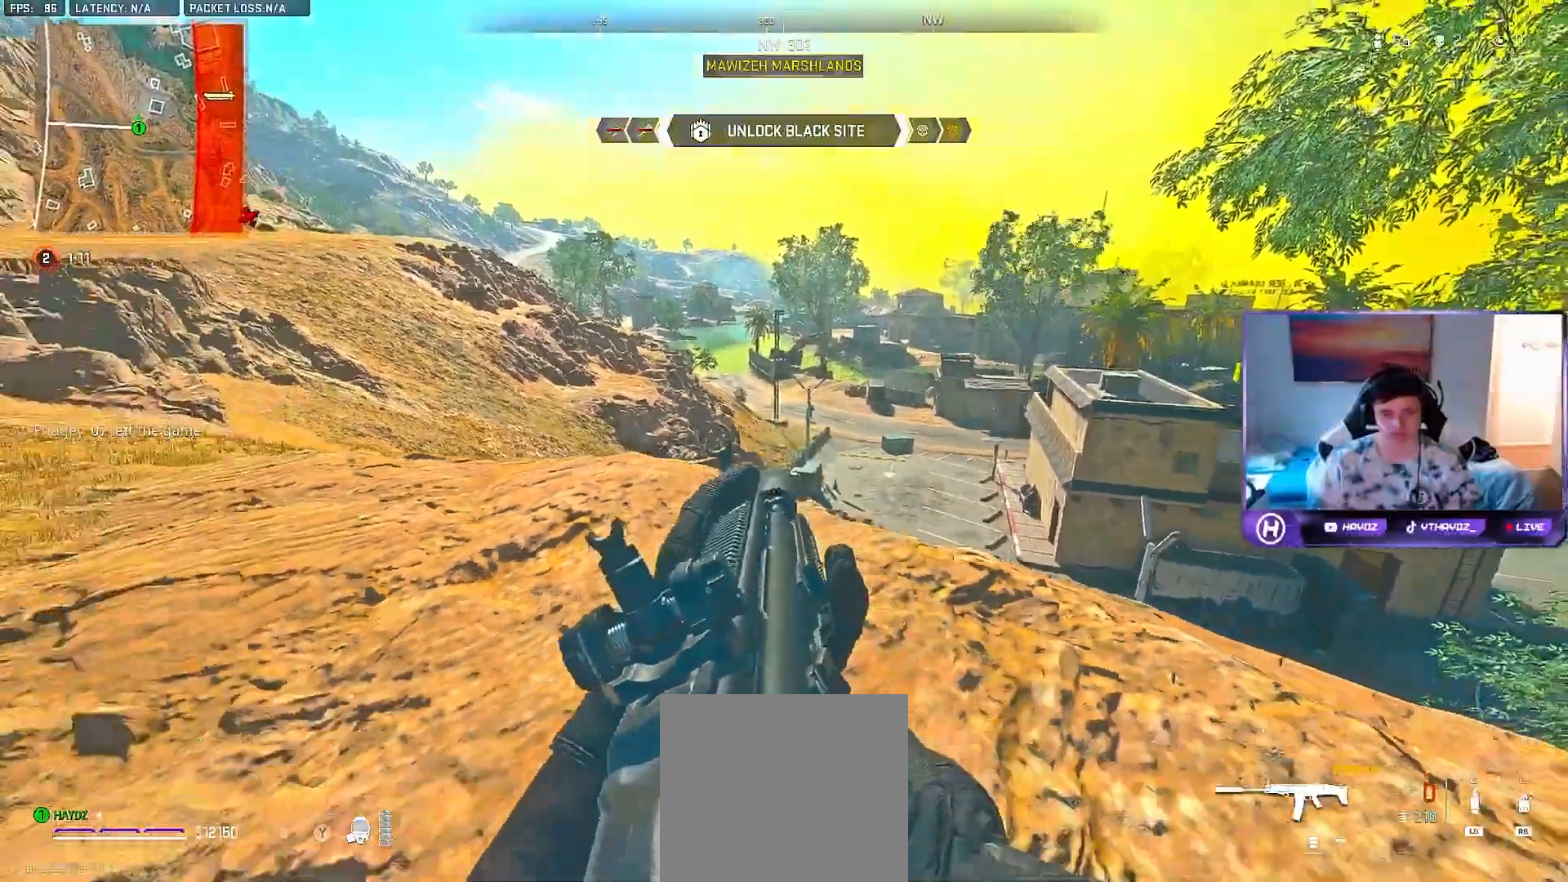
{"buttons": [], "left_stick": "up-left", "right_stick": "center", "events": [[33, "right_stick", "center"], [67, "R3", "down"], [67, "left_stick", "left"], [150, "R3", "up"], [183, "left_stick", "up-left"]]}
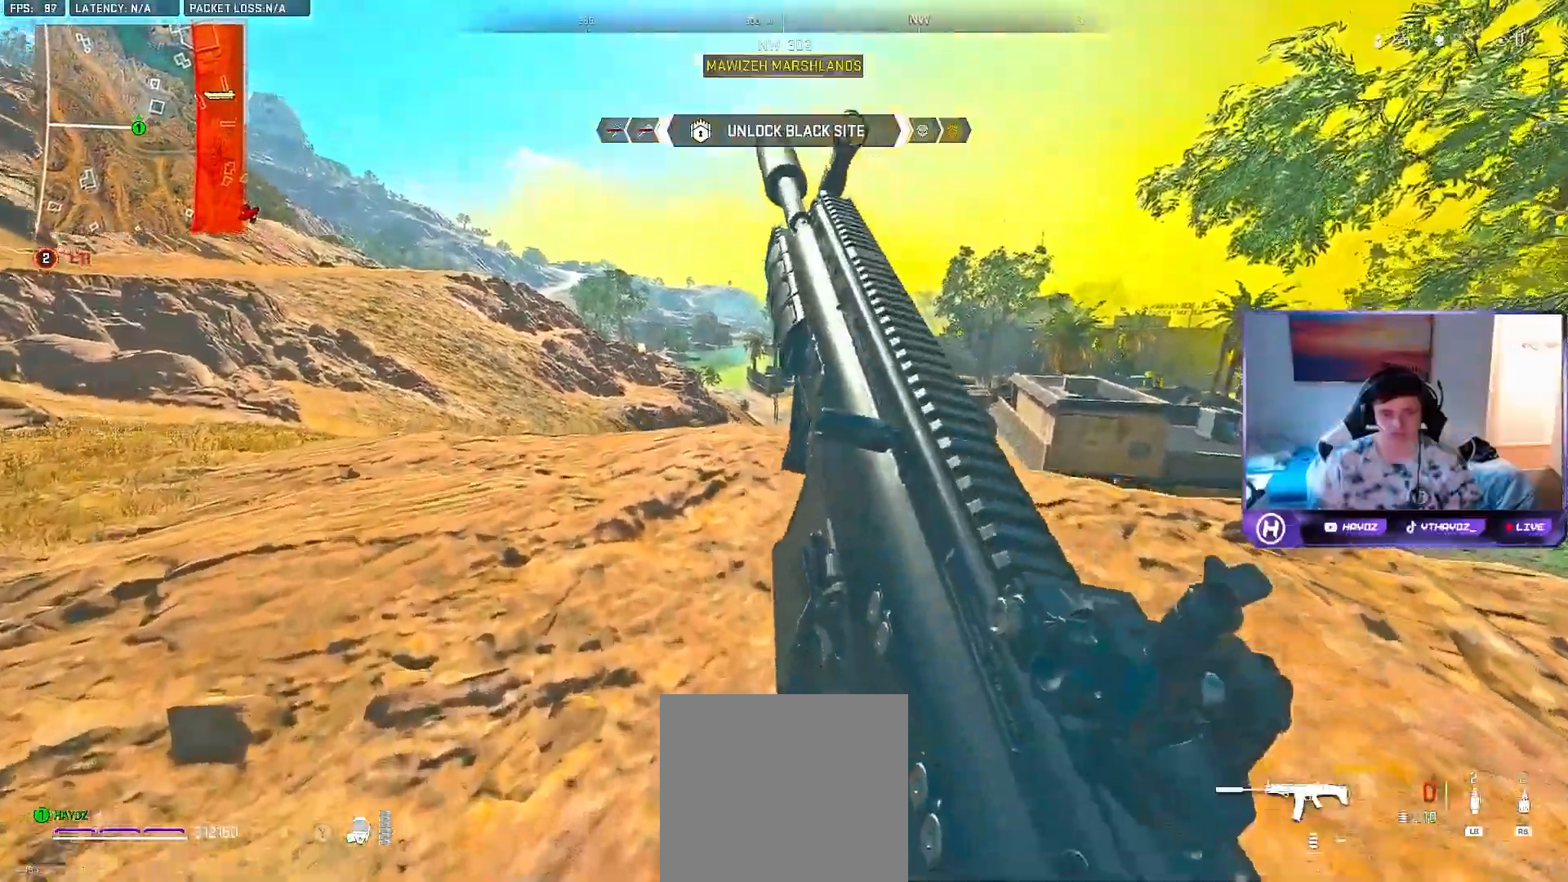
{"buttons": [], "left_stick": "down-right", "right_stick": "center", "events": [[17, "left_stick", "up-right"], [33, "R3", "down"], [67, "right_stick", "right"], [117, "R3", "up"], [133, "left_stick", "right"], [200, "right_stick", "center"], [333, "left_stick", "down-right"]]}
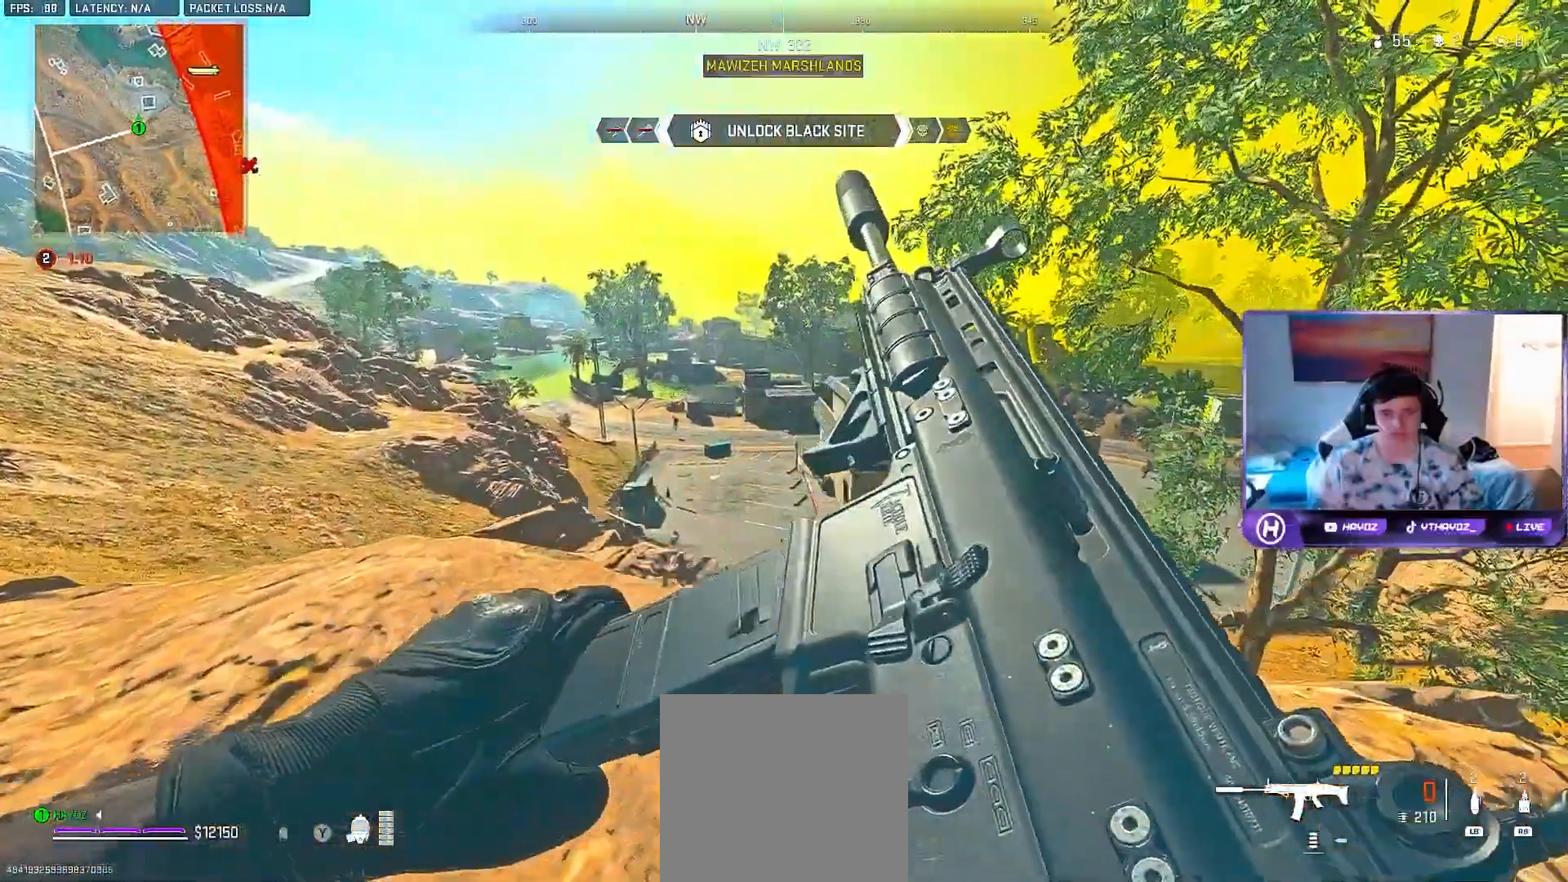
{"buttons": ["R3"], "left_stick": "down", "right_stick": "center", "events": [[350, "left_stick", "down"], [367, "R3", "down"]]}
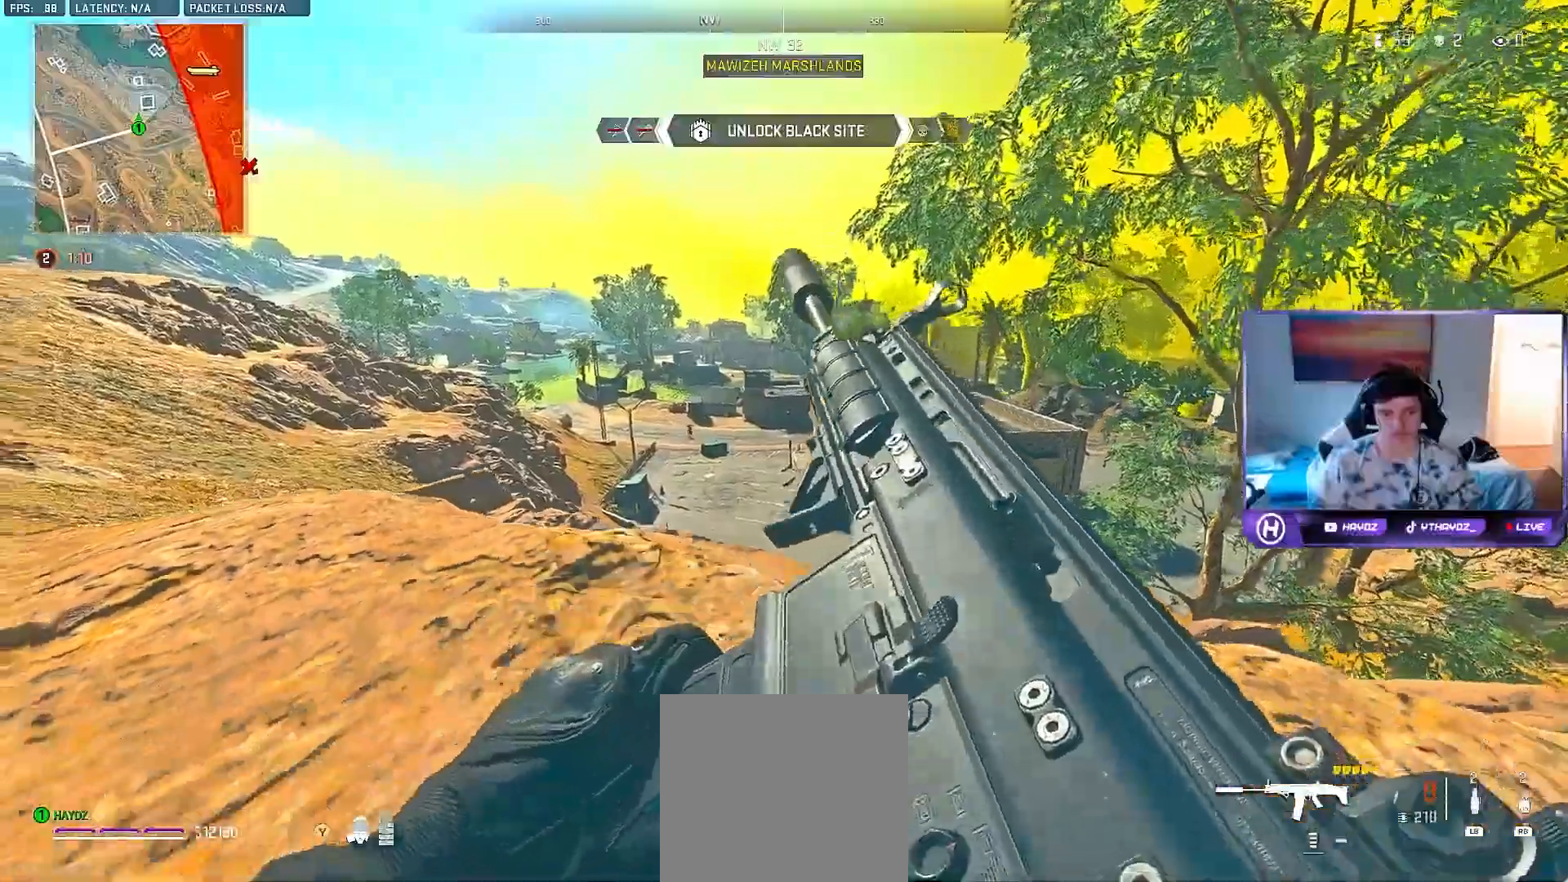
{"buttons": [], "left_stick": "center", "right_stick": "center", "events": [[317, "R3", "up"], [417, "left_stick", "center"]]}
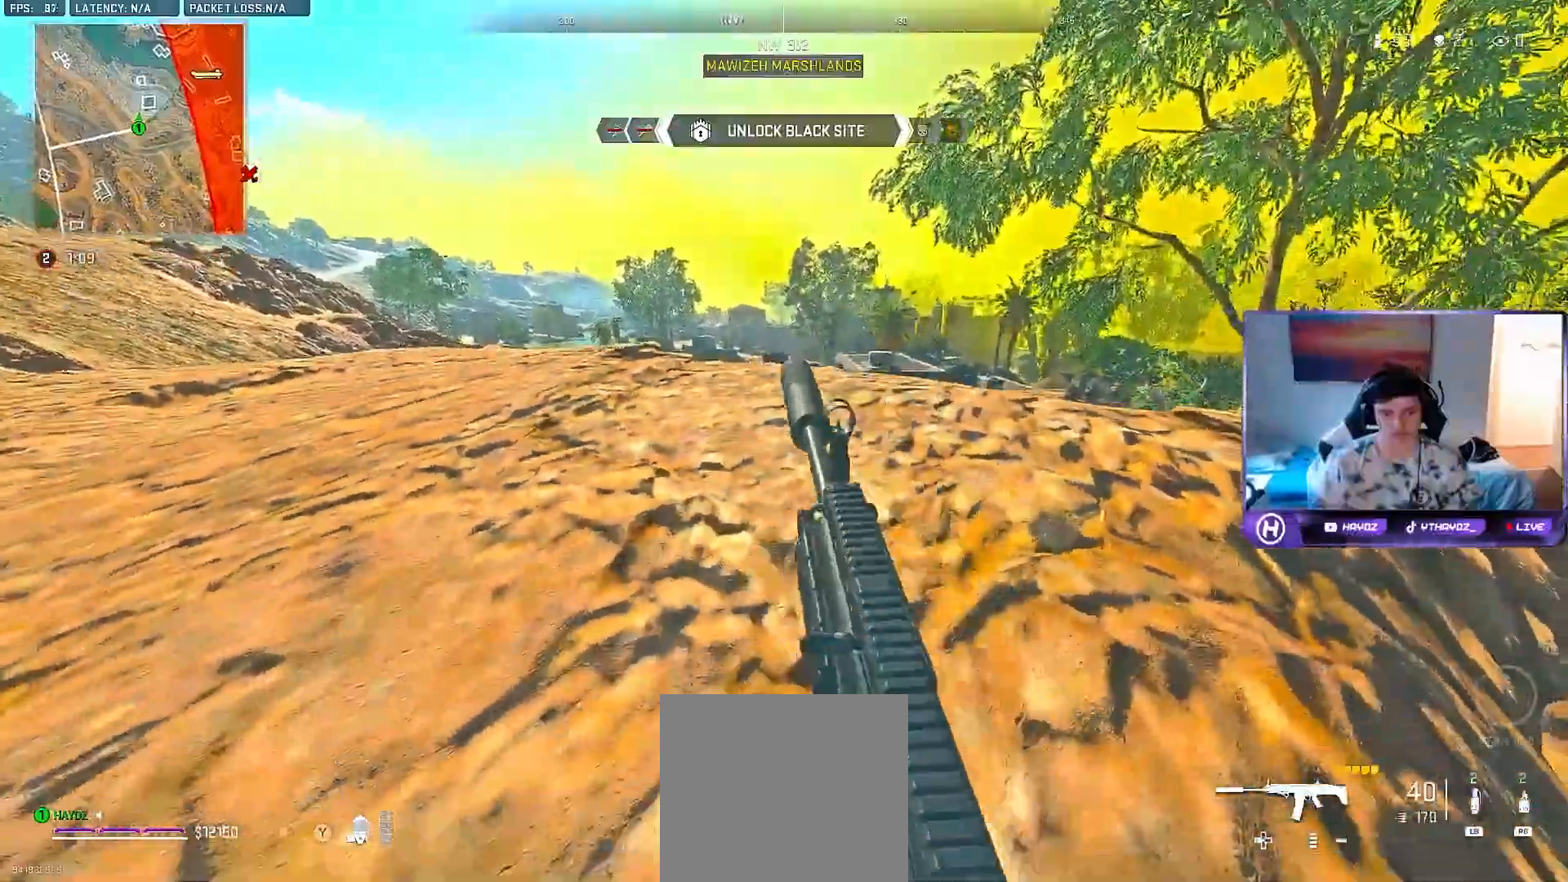
{"buttons": ["Y"], "left_stick": "up-right", "right_stick": "center", "events": [[33, "left_stick", "up"], [50, "A", "down"], [150, "A", "up"], [217, "L3", "down"], [217, "left_stick", "up-right"], [233, "Y", "down"], [300, "Y", "up"], [317, "L3", "up"], [467, "Y", "down"]]}
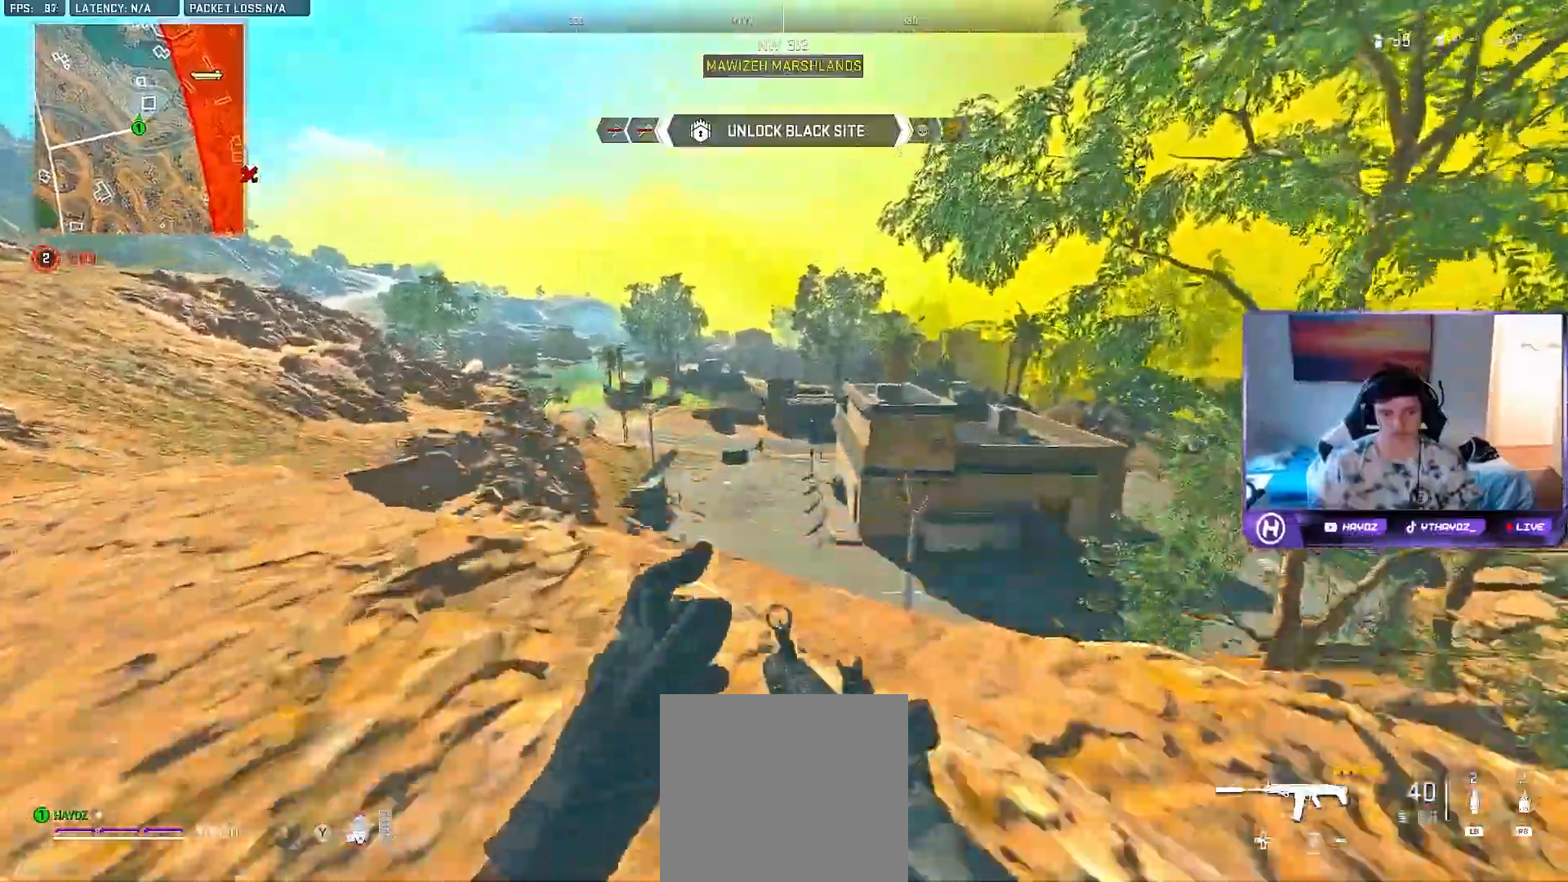
{"buttons": ["L2", "R2"], "left_stick": "down-right", "right_stick": "center", "events": [[50, "Y", "up"], [67, "left_stick", "down-left"], [183, "L2", "down"], [217, "left_stick", "down"], [467, "R2", "down"], [500, "left_stick", "down-right"]]}
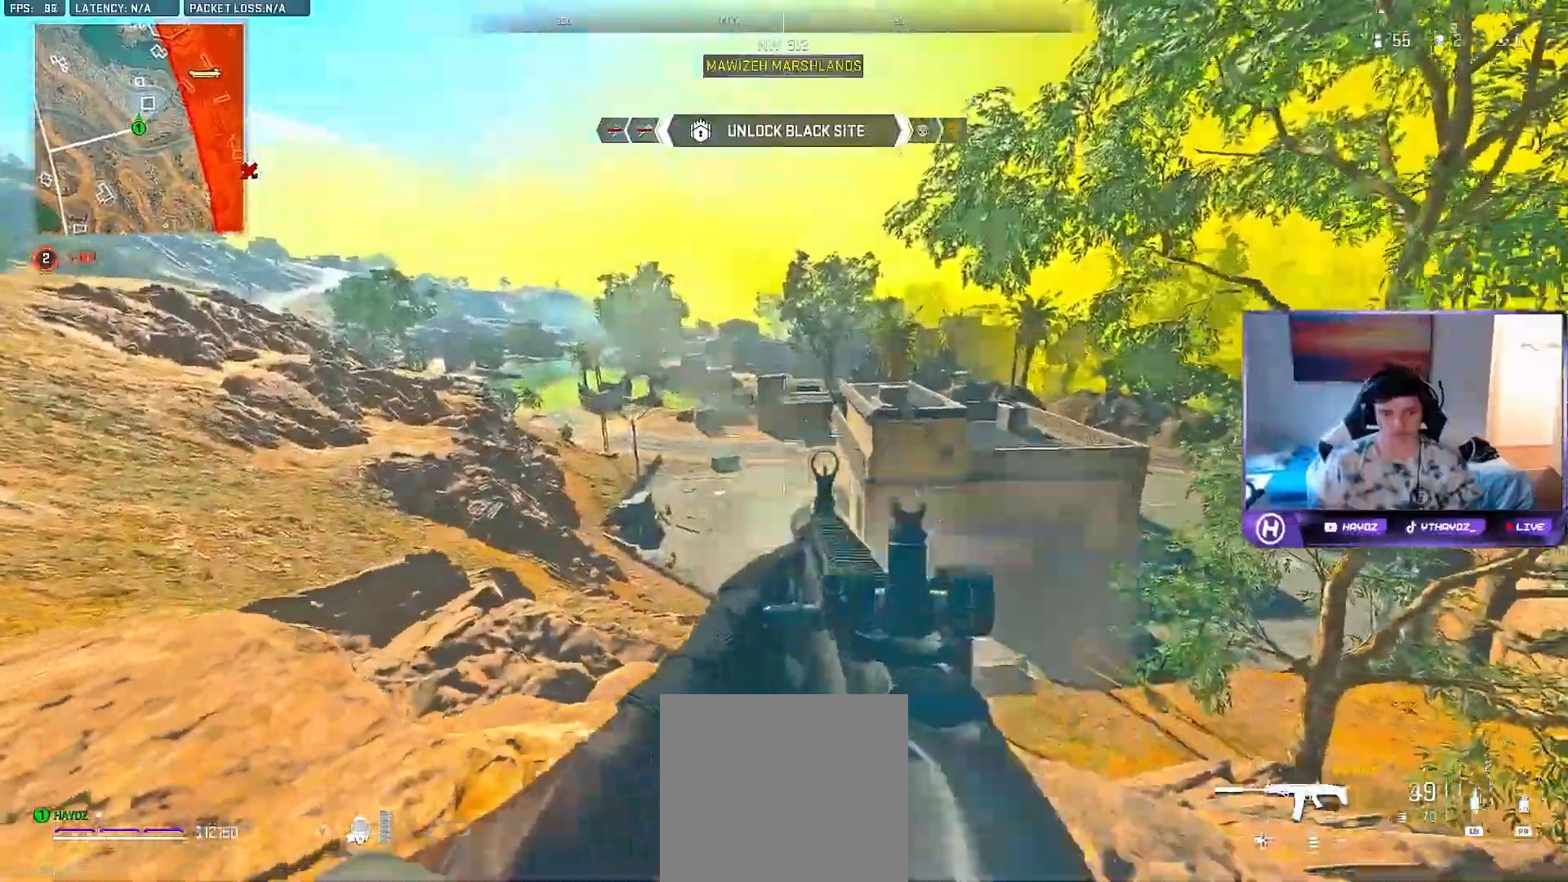
{"buttons": ["L2", "R2"], "left_stick": "down-right", "right_stick": "center", "events": [[100, "right_stick", "down"], [317, "right_stick", "center"]]}
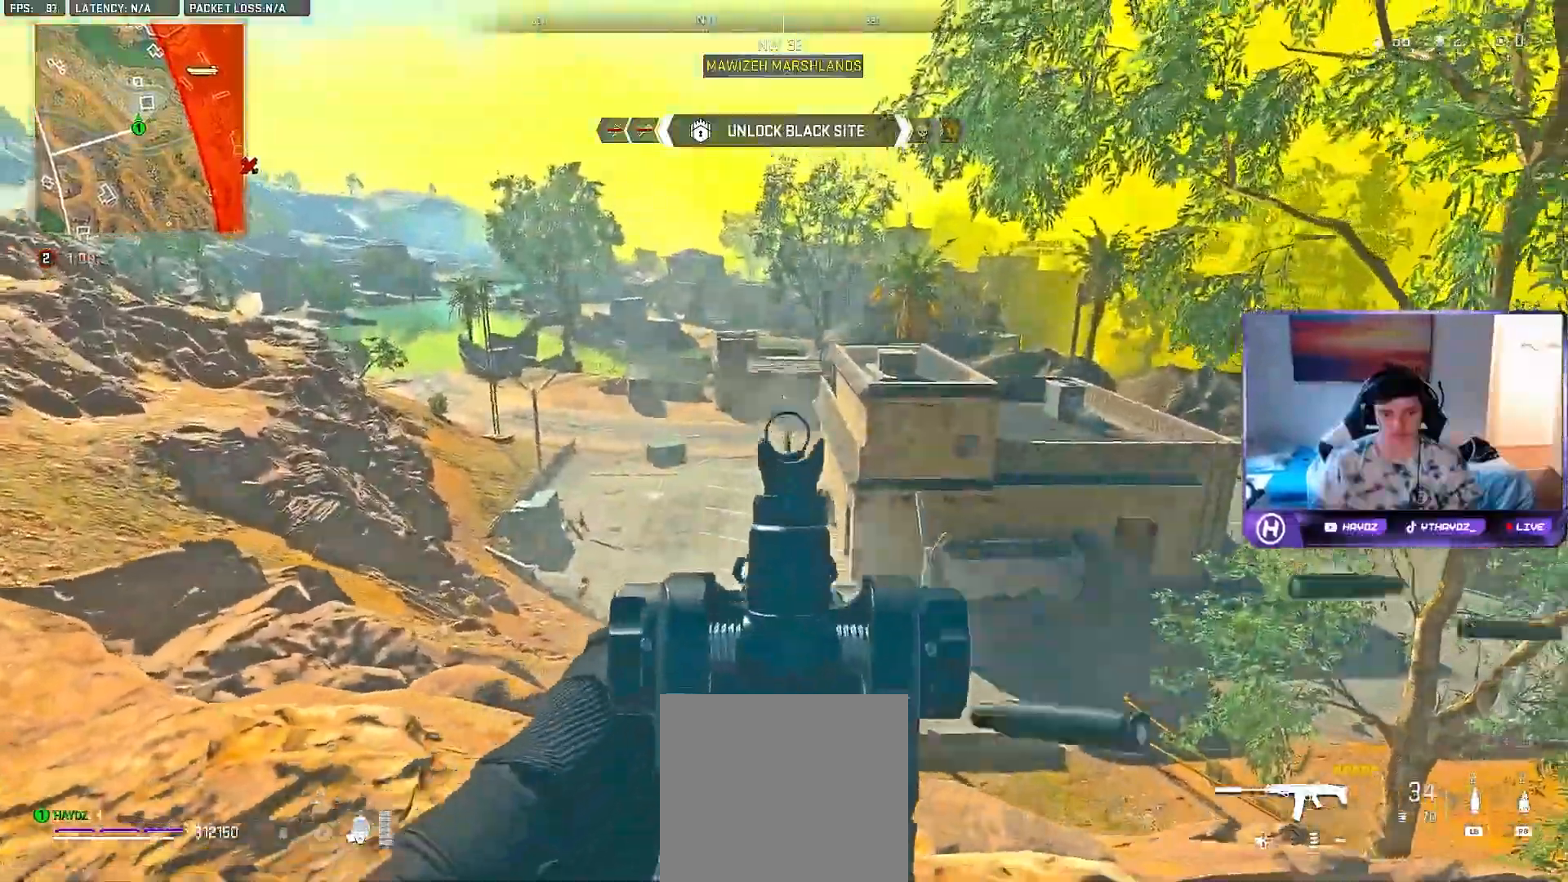
{"buttons": ["R2"], "left_stick": "down-right", "right_stick": "center", "events": [[433, "Y", "down"], [500, "L2", "up"], [500, "Y", "up"]]}
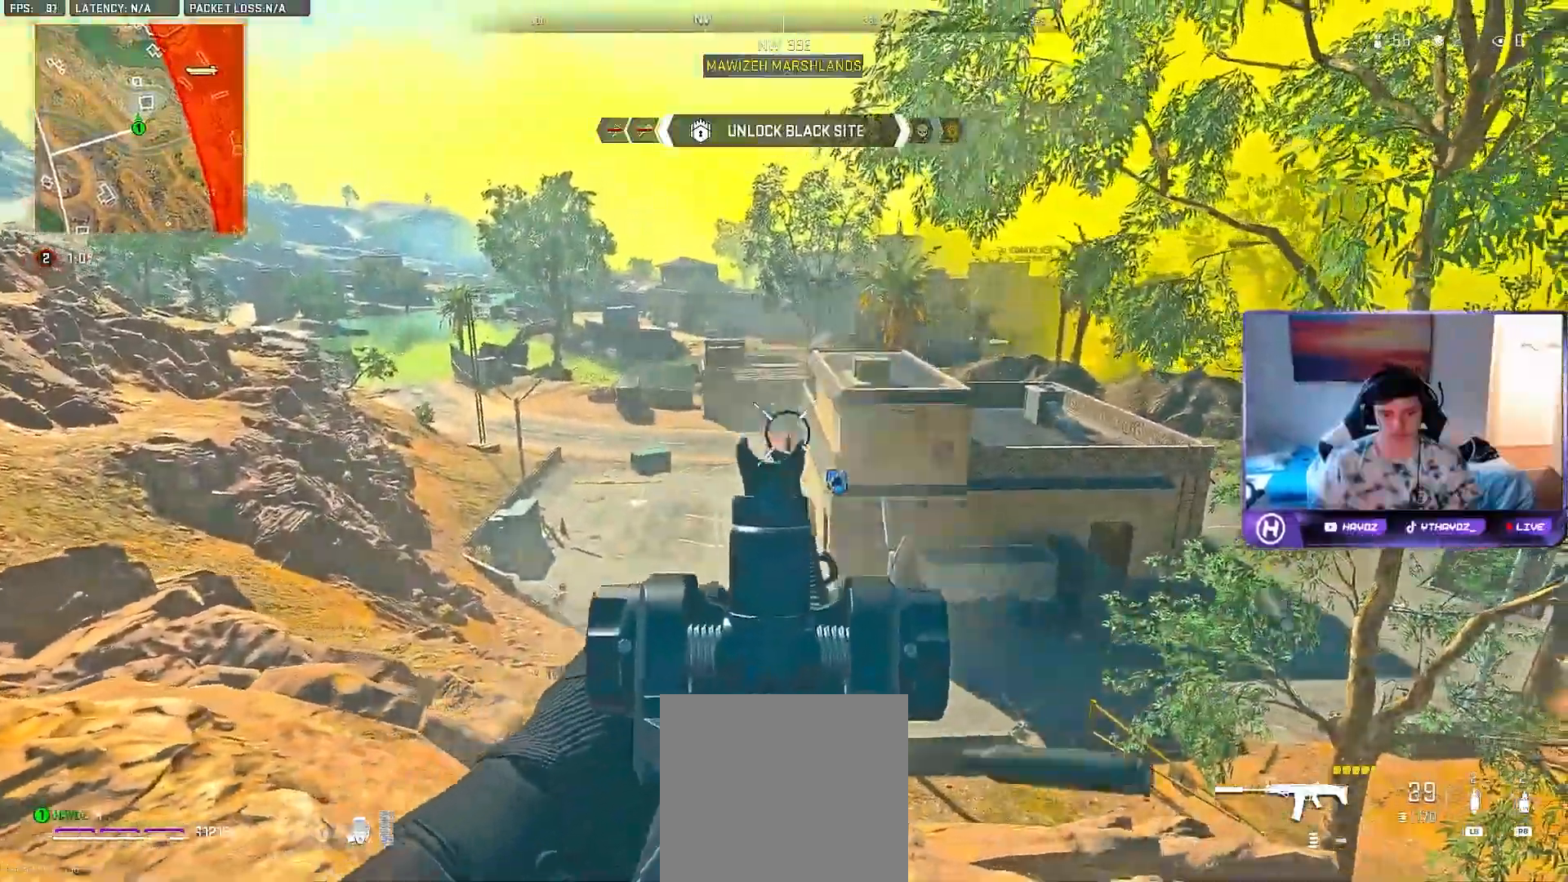
{"buttons": [], "left_stick": "up", "right_stick": "center", "events": [[17, "R2", "up"], [17, "left_stick", "right"], [117, "right_stick", "down-right"], [150, "L3", "down"], [150, "left_stick", "up-right"], [233, "L3", "up"], [283, "right_stick", "center"], [350, "L3", "down"], [383, "A", "down"], [400, "left_stick", "up"], [433, "L3", "up"], [467, "A", "up"]]}
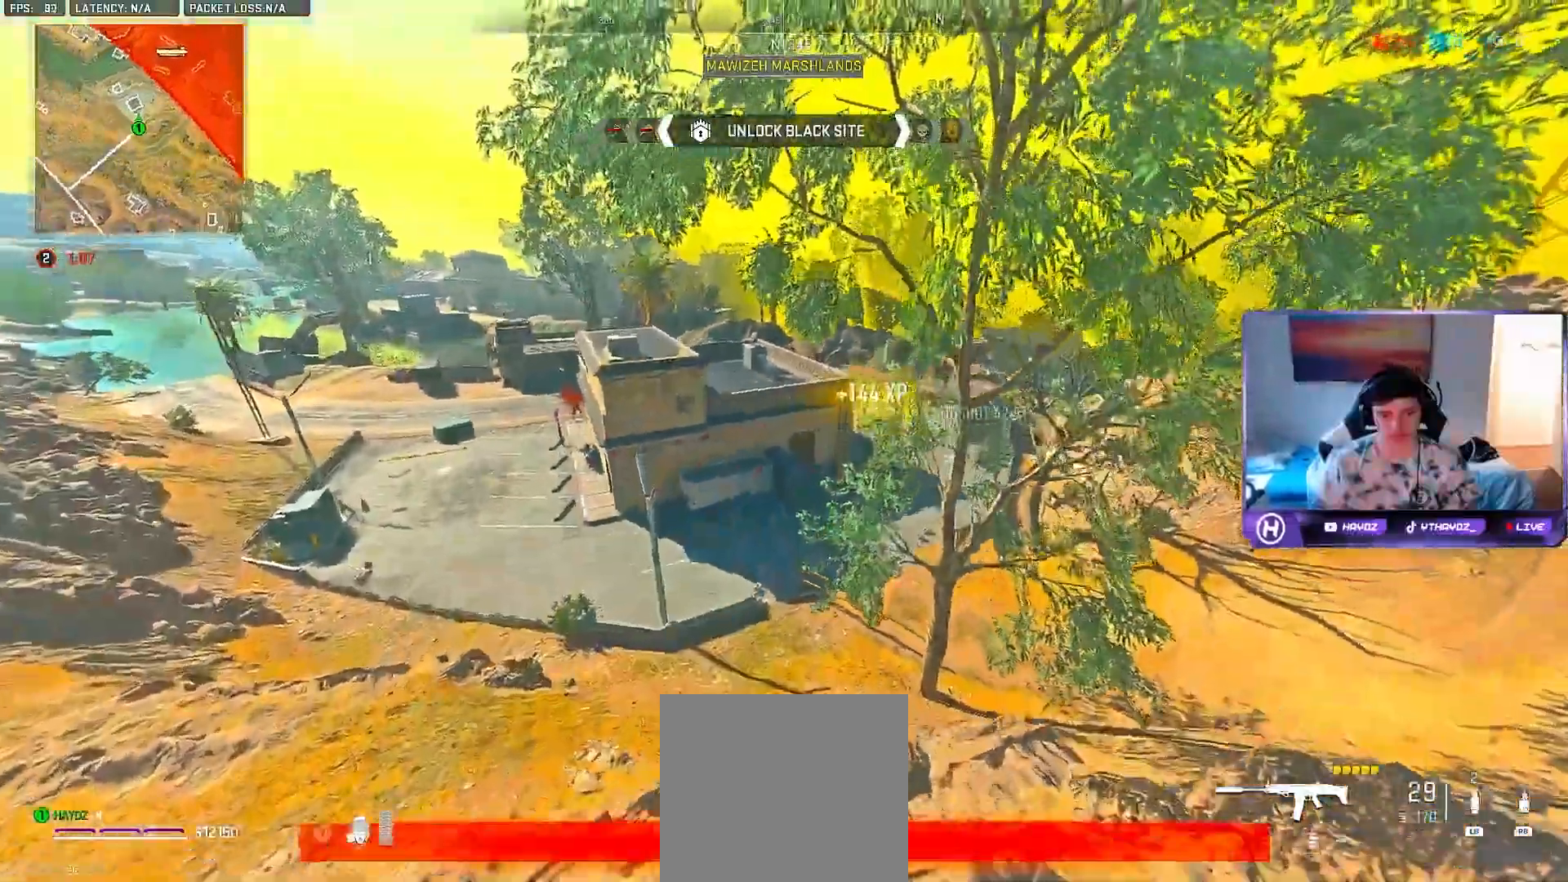
{"buttons": ["A"], "left_stick": "left", "right_stick": "center", "events": [[83, "left_stick", "up-left"], [117, "A", "down"], [200, "A", "up"], [217, "left_stick", "left"], [300, "A", "down"], [383, "A", "up"], [450, "A", "down"]]}
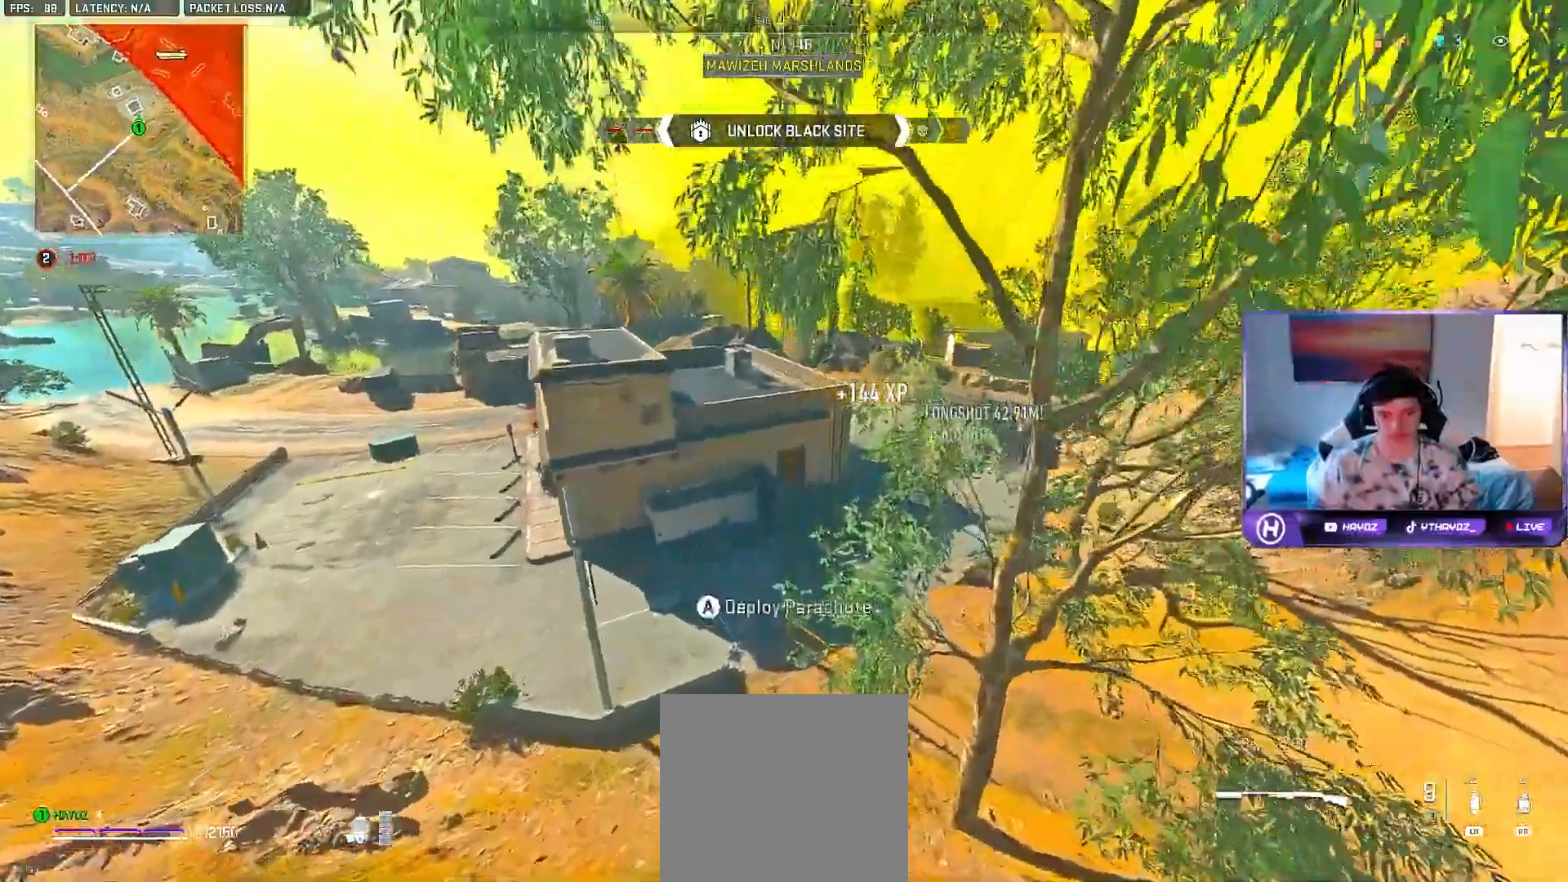
{"buttons": [], "left_stick": "left", "right_stick": "left", "events": [[50, "A", "up"], [200, "right_stick", "left"]]}
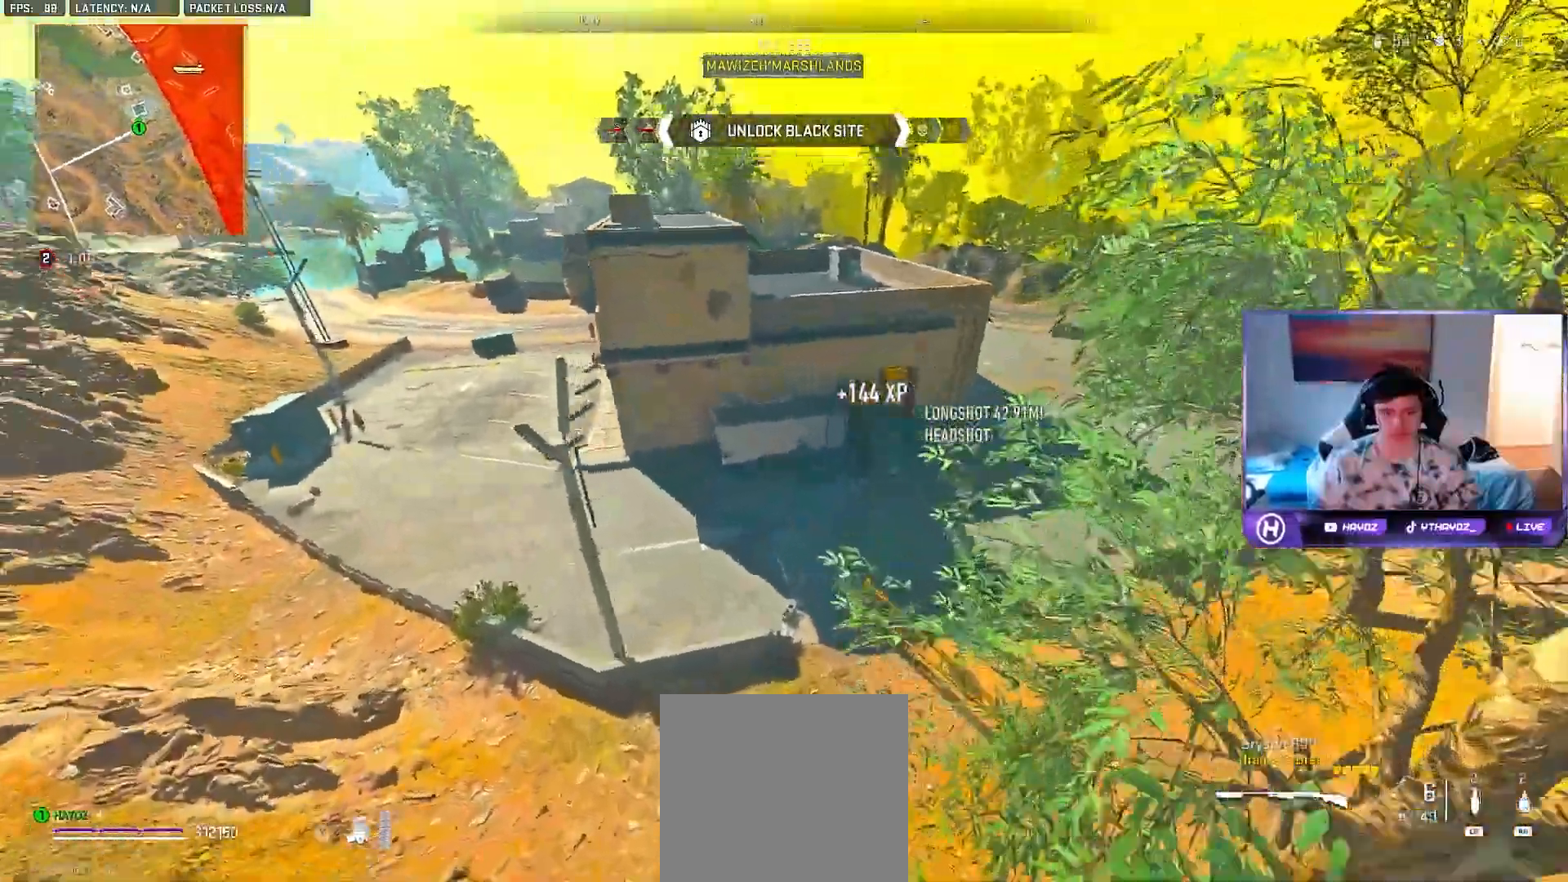
{"buttons": [], "left_stick": "left", "right_stick": "left", "events": []}
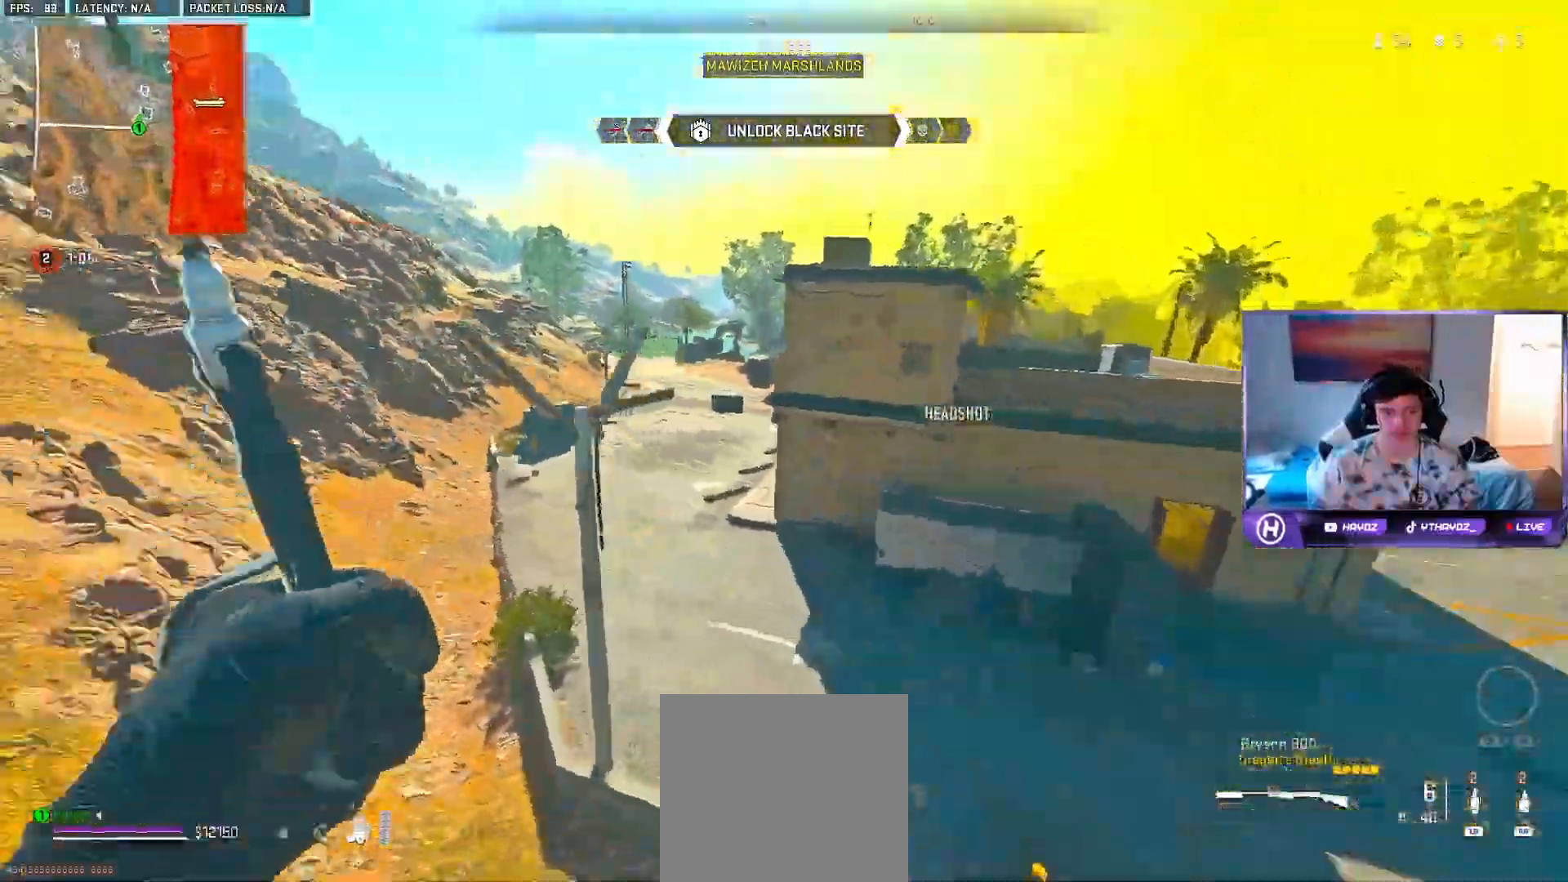
{"buttons": [], "left_stick": "left", "right_stick": "left", "events": []}
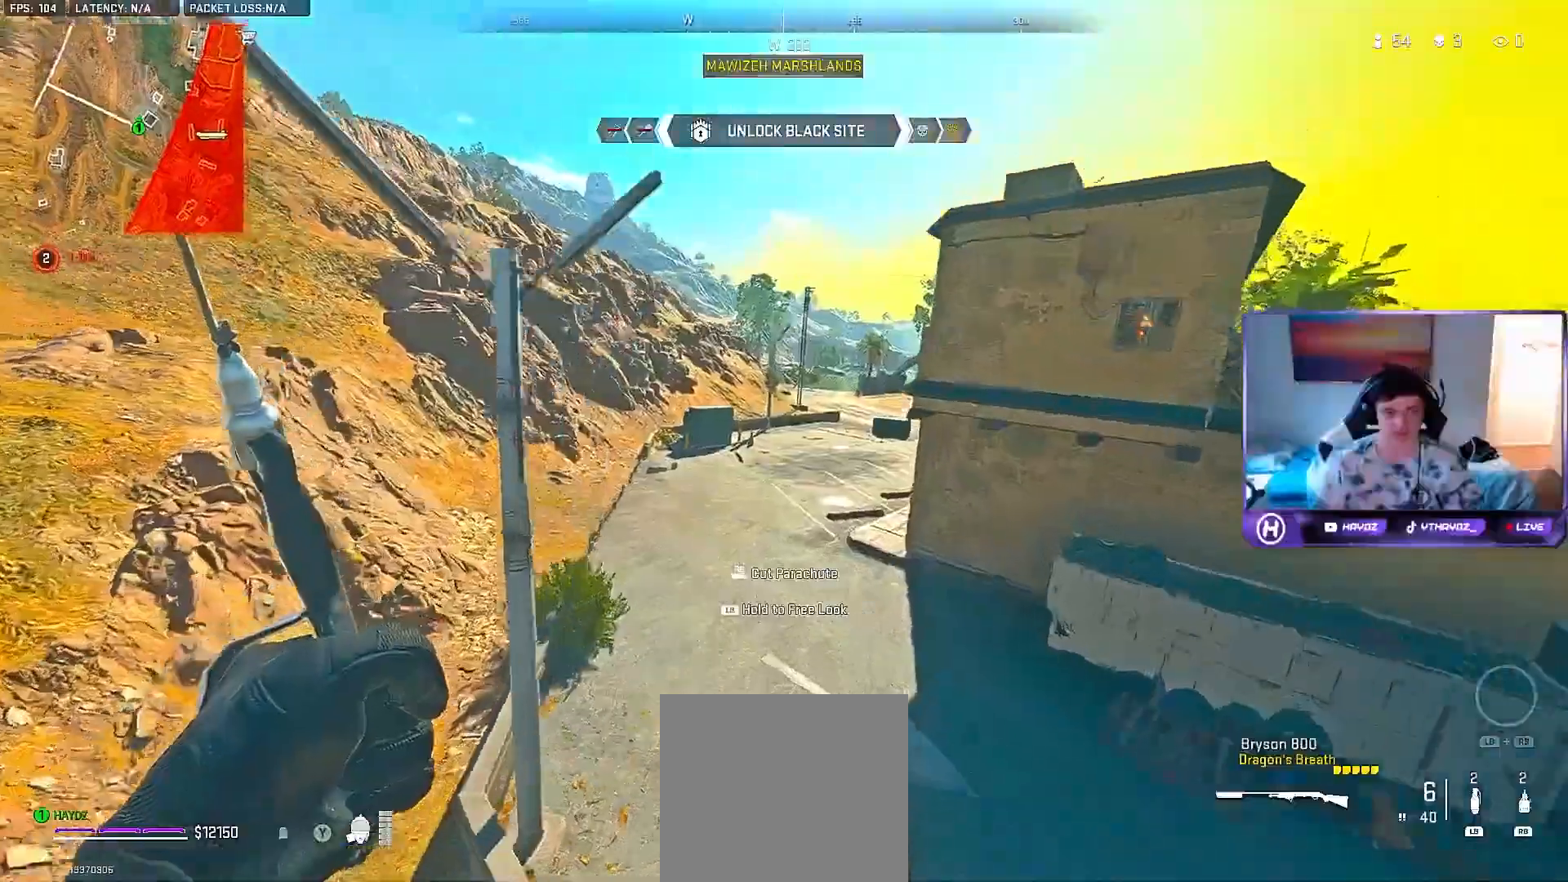
{"buttons": [], "left_stick": "left", "right_stick": "up", "events": [[200, "right_stick", "up-left"], [233, "R3", "down"], [350, "R3", "up"], [433, "right_stick", "up"]]}
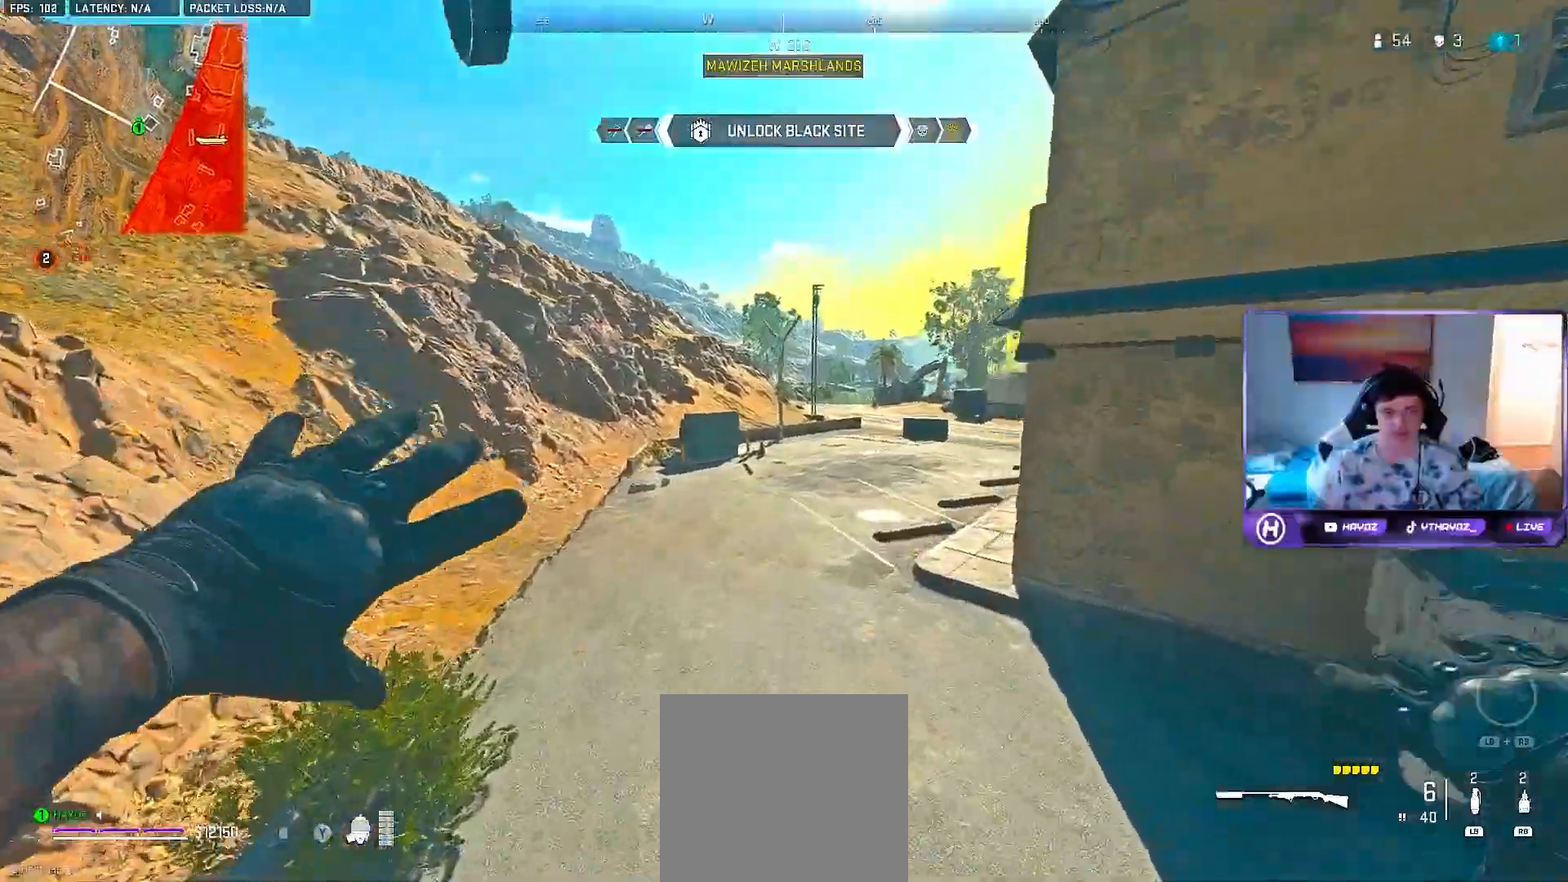
{"buttons": [], "left_stick": "up-left", "right_stick": "center", "events": [[67, "right_stick", "center"], [350, "left_stick", "up-left"]]}
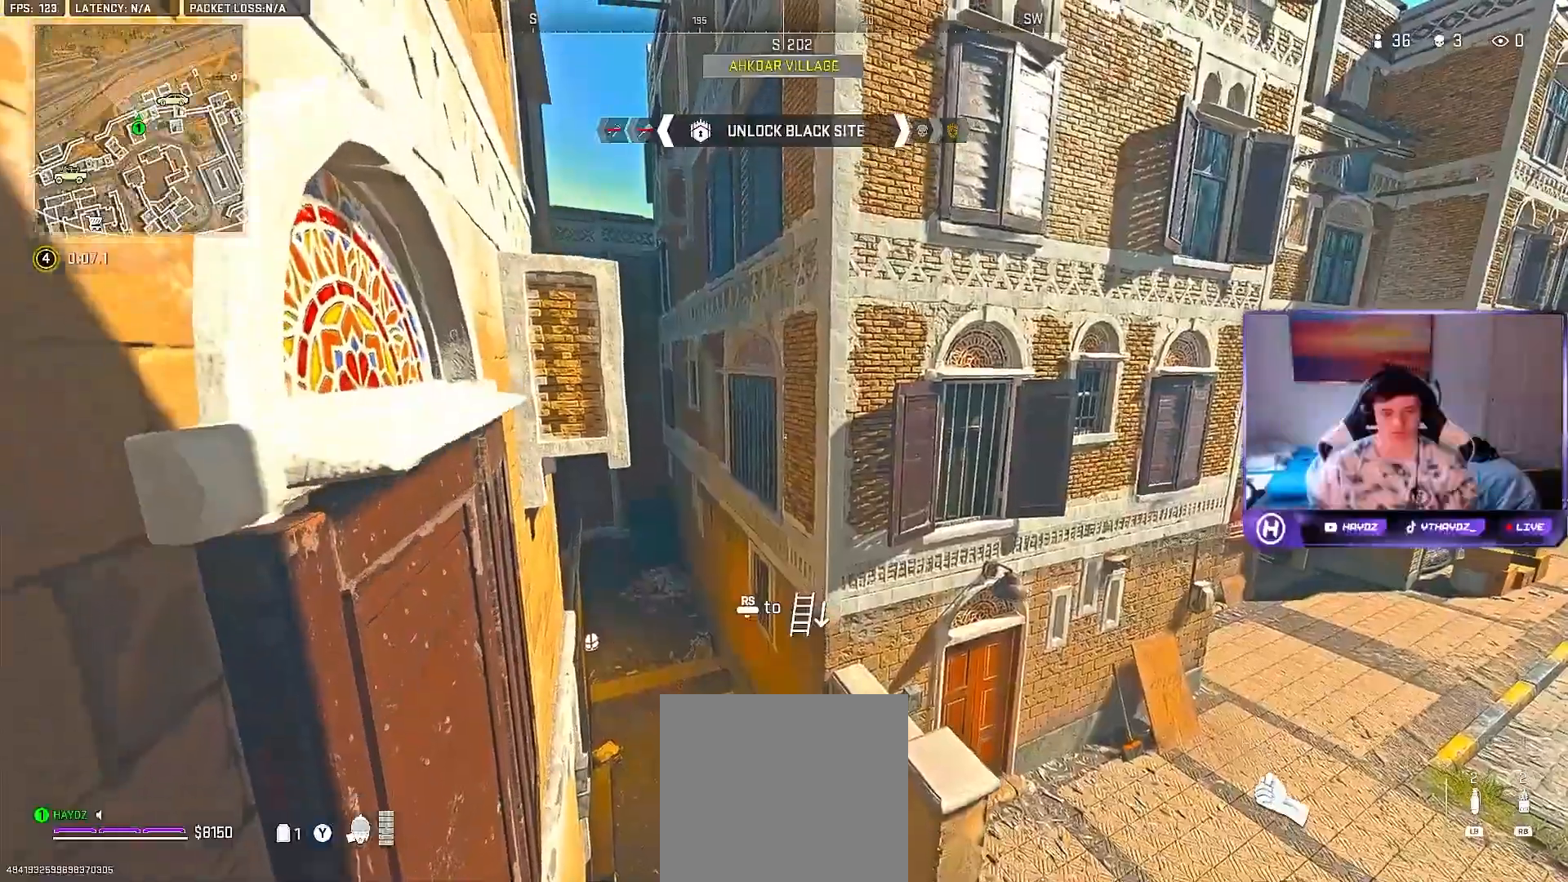
{"buttons": [], "left_stick": "up-left", "right_stick": "up-left", "events": [[217, "right_stick", "up-left"]]}